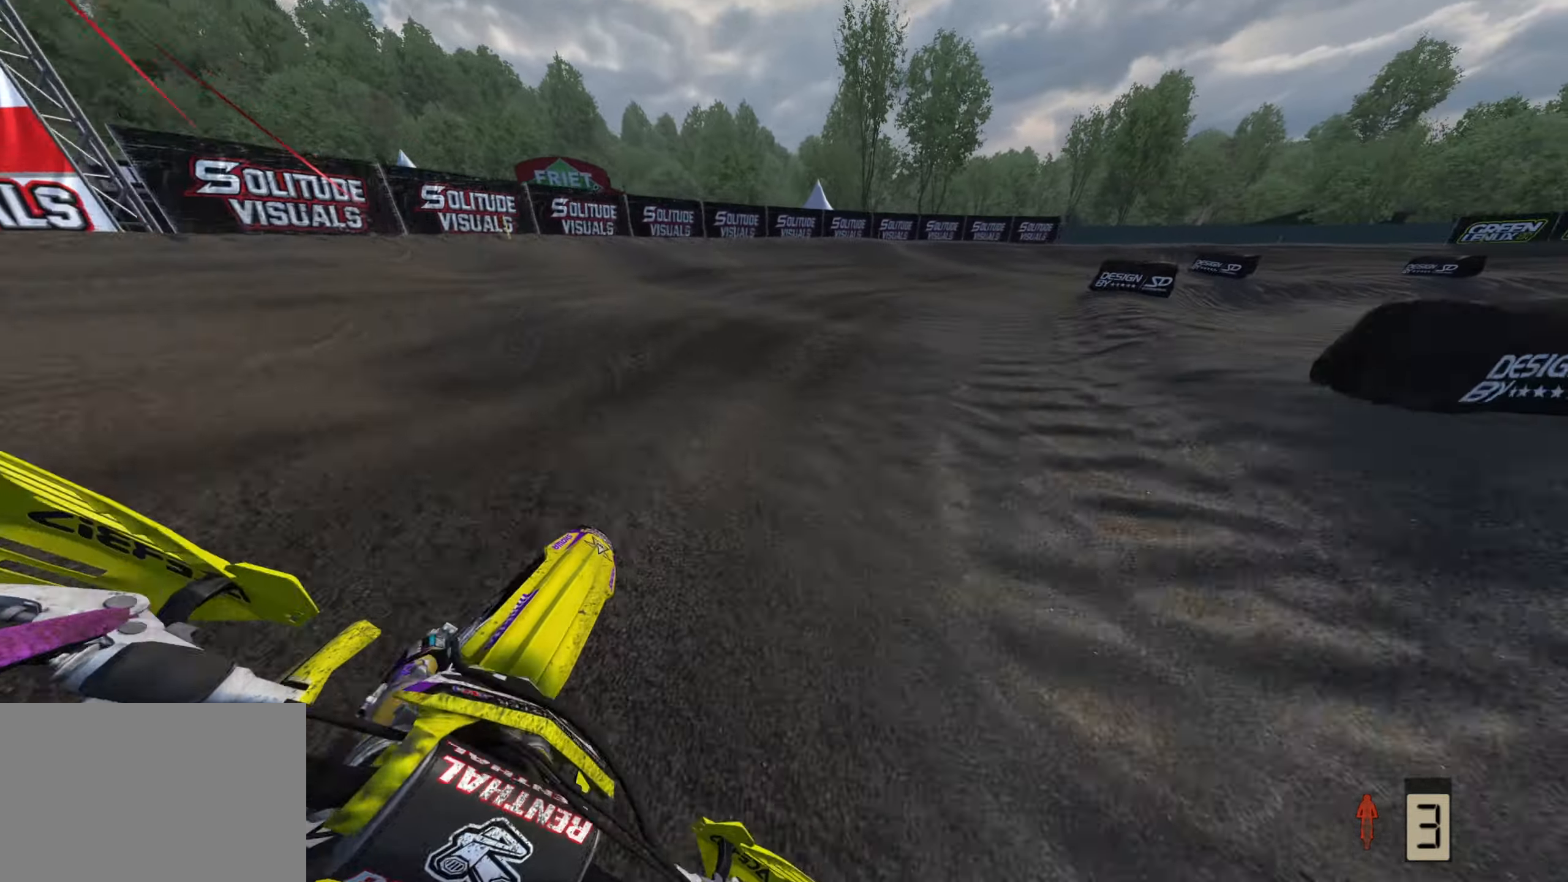
Gameplay with a controller (PlayStation layout); each line is a JSON object with the inputs held at the frame after it. "events" lists button and stick changes between this image and that frame as [ms after this image, input, new state], when the widget could be followed in between.
{"buttons": ["R2"], "left_stick": "up-right", "right_stick": "left", "events": [[83, "R2", "up"], [183, "R2", "down"]]}
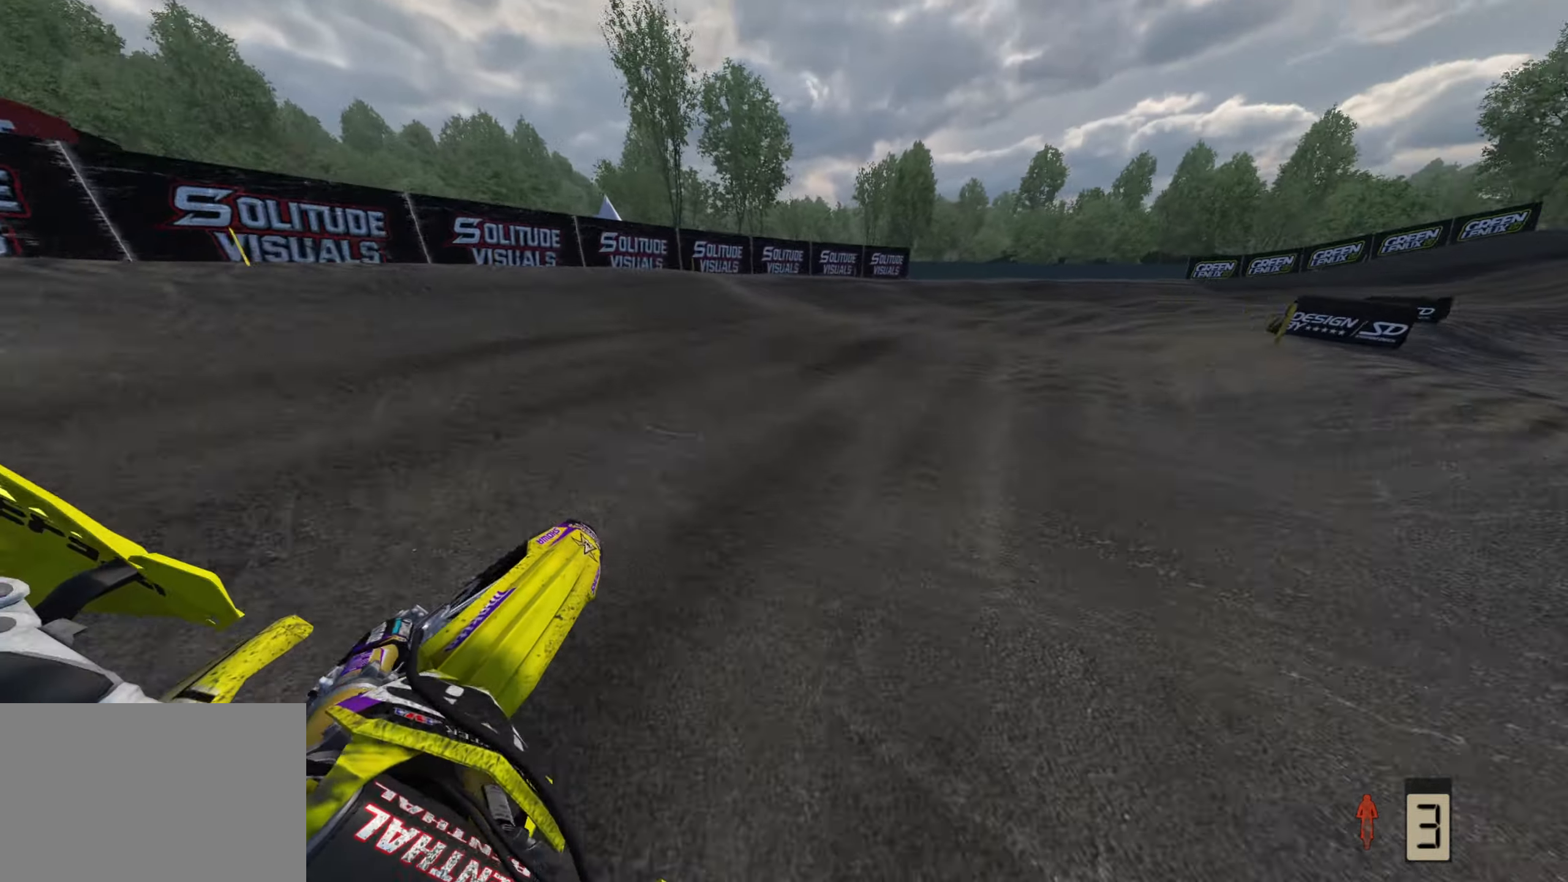
{"buttons": ["R2"], "left_stick": "up-right", "right_stick": "left", "events": []}
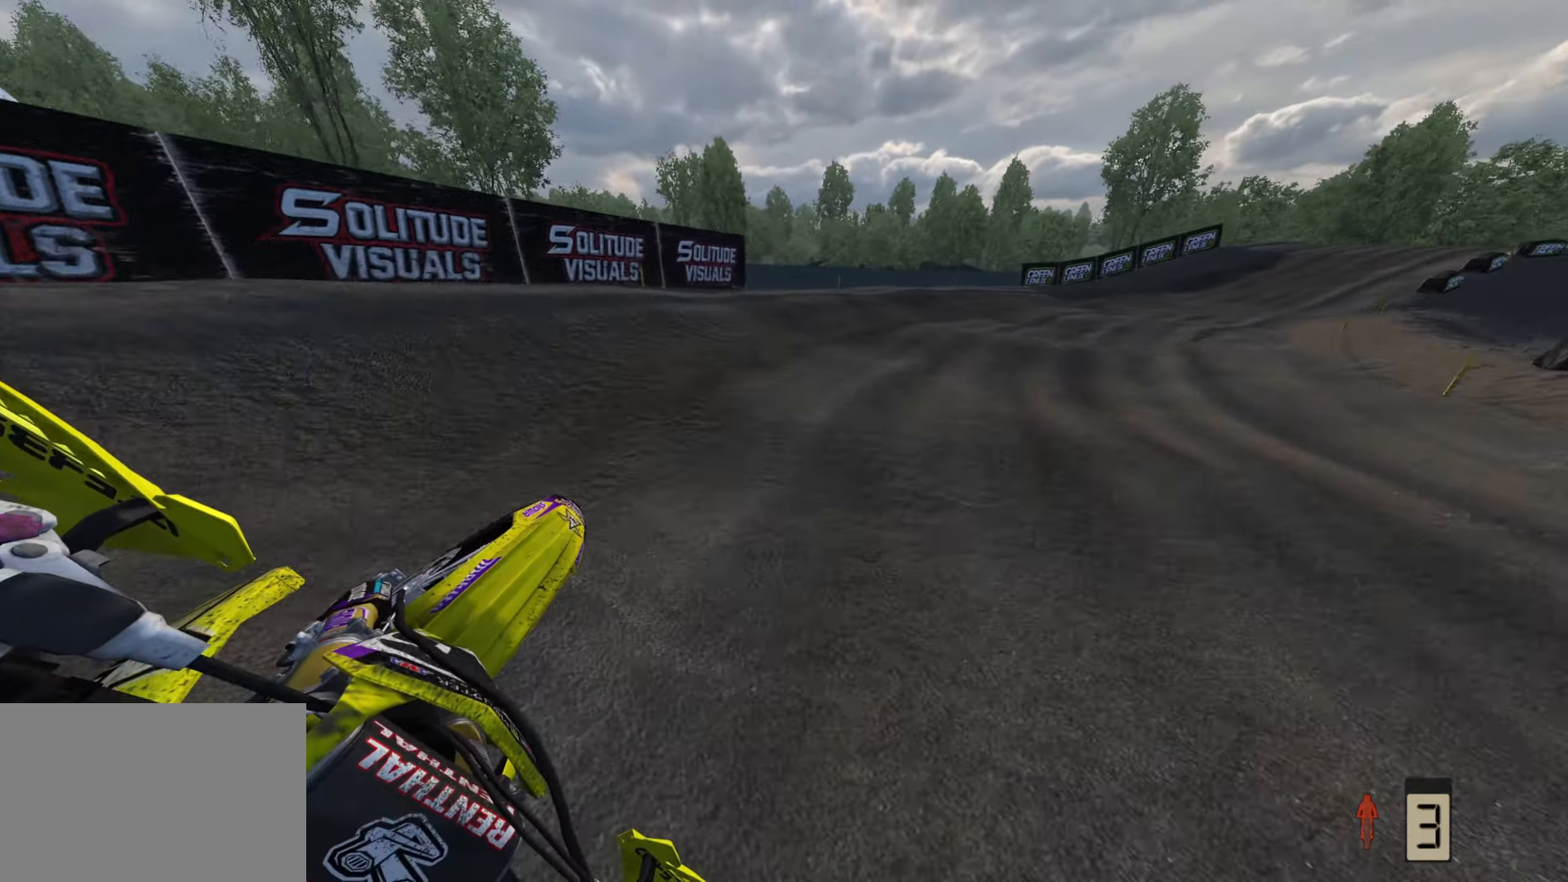
{"buttons": ["R1", "R2"], "left_stick": "up-right", "right_stick": "up-left", "events": [[183, "right_stick", "up-left"], [500, "R1", "down"]]}
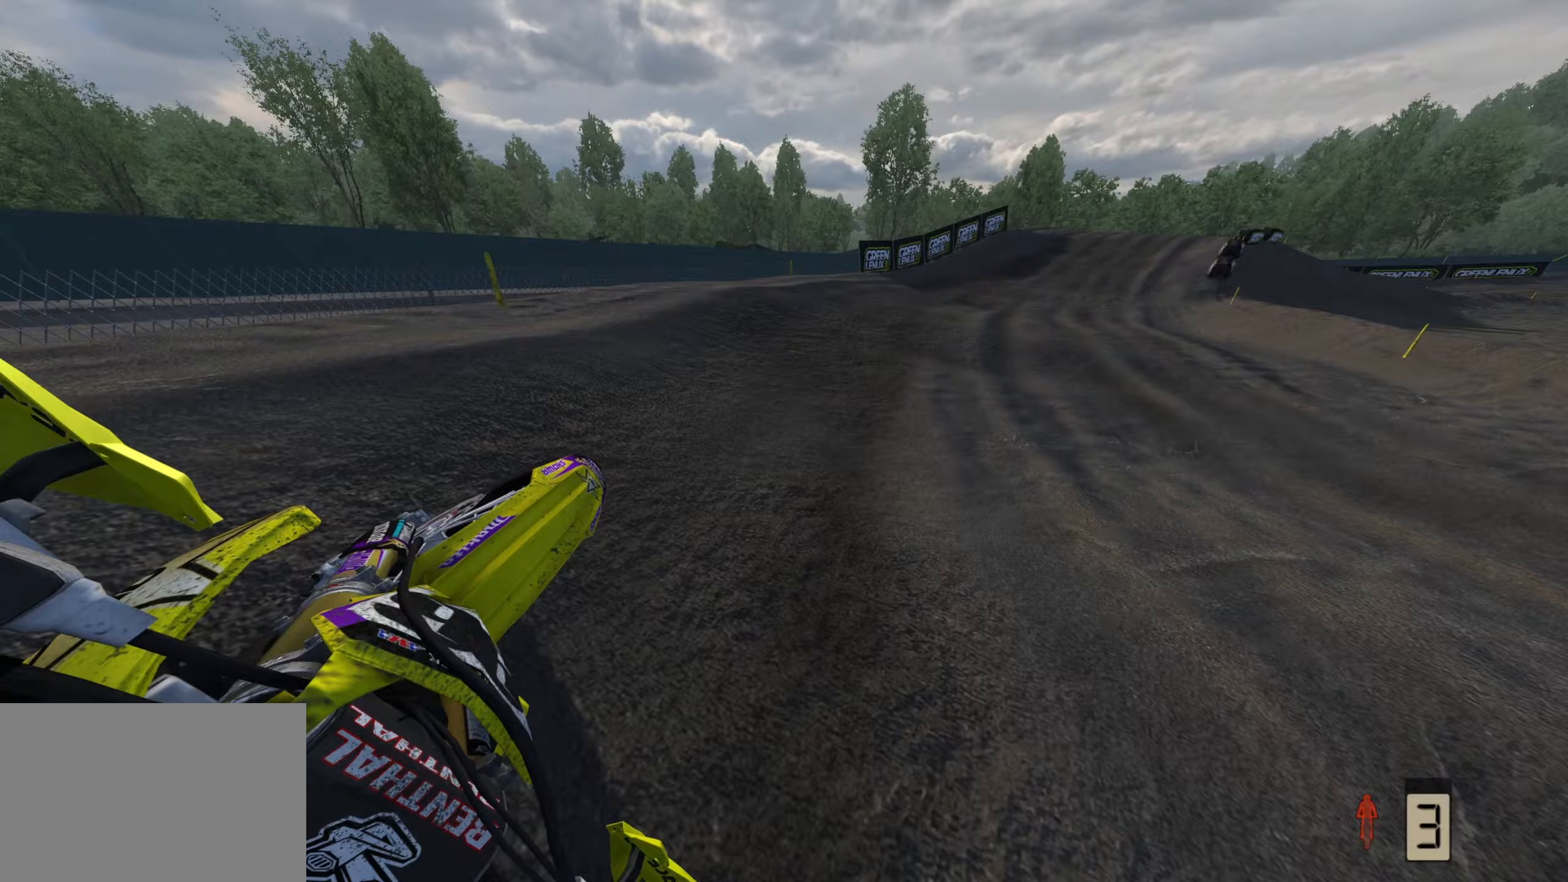
{"buttons": ["R2"], "left_stick": "up-right", "right_stick": "left", "events": [[67, "R1", "up"], [283, "right_stick", "left"]]}
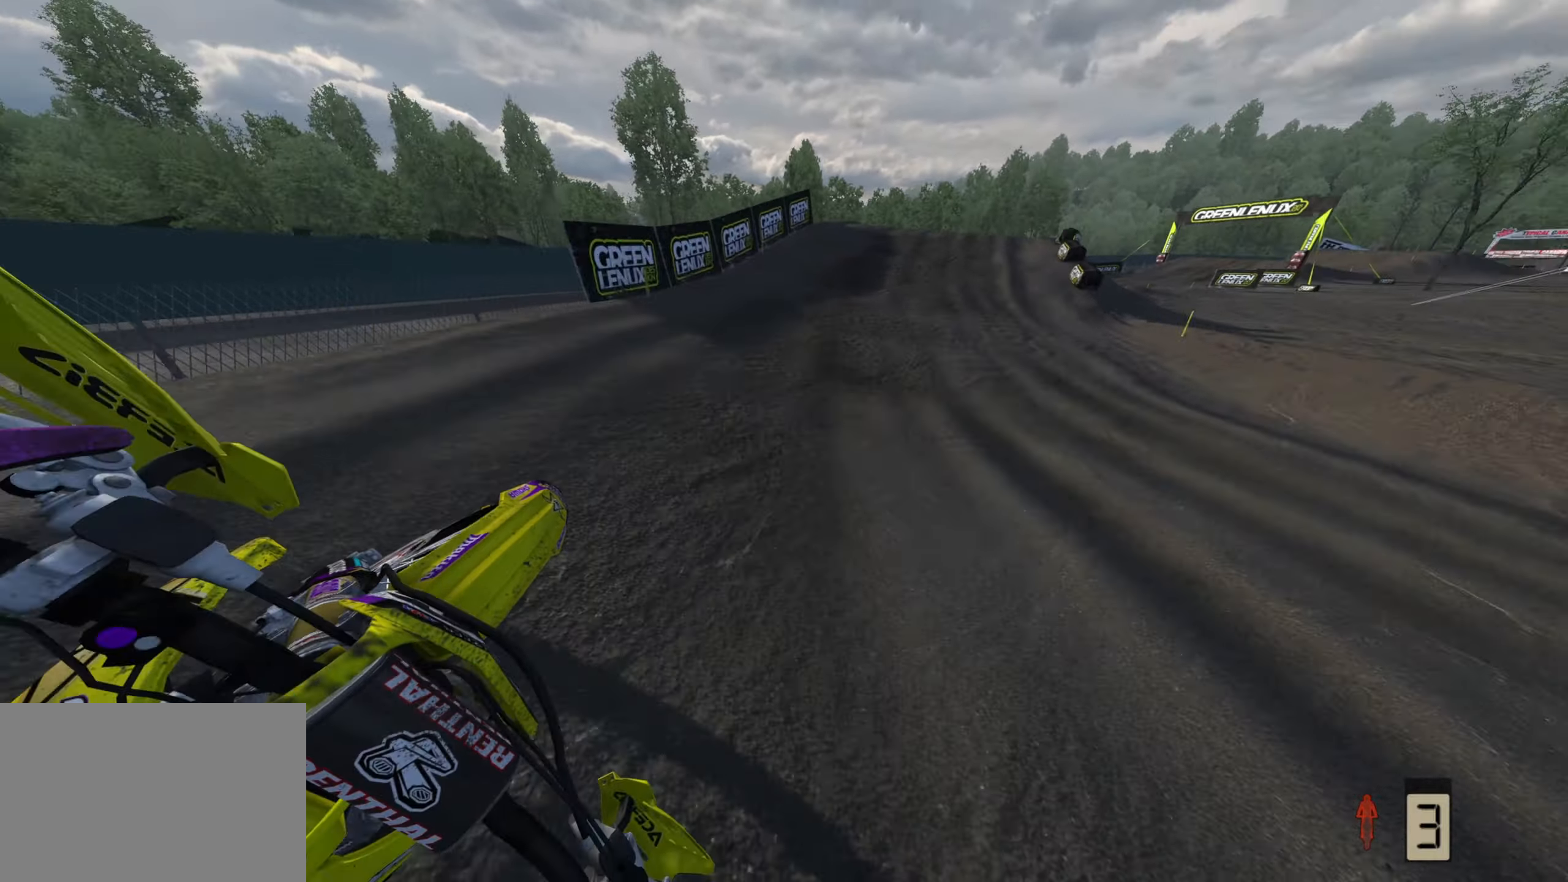
{"buttons": ["R2"], "left_stick": "up-right", "right_stick": "down-left", "events": [[50, "right_stick", "down-left"], [233, "R1", "down"], [300, "R1", "up"]]}
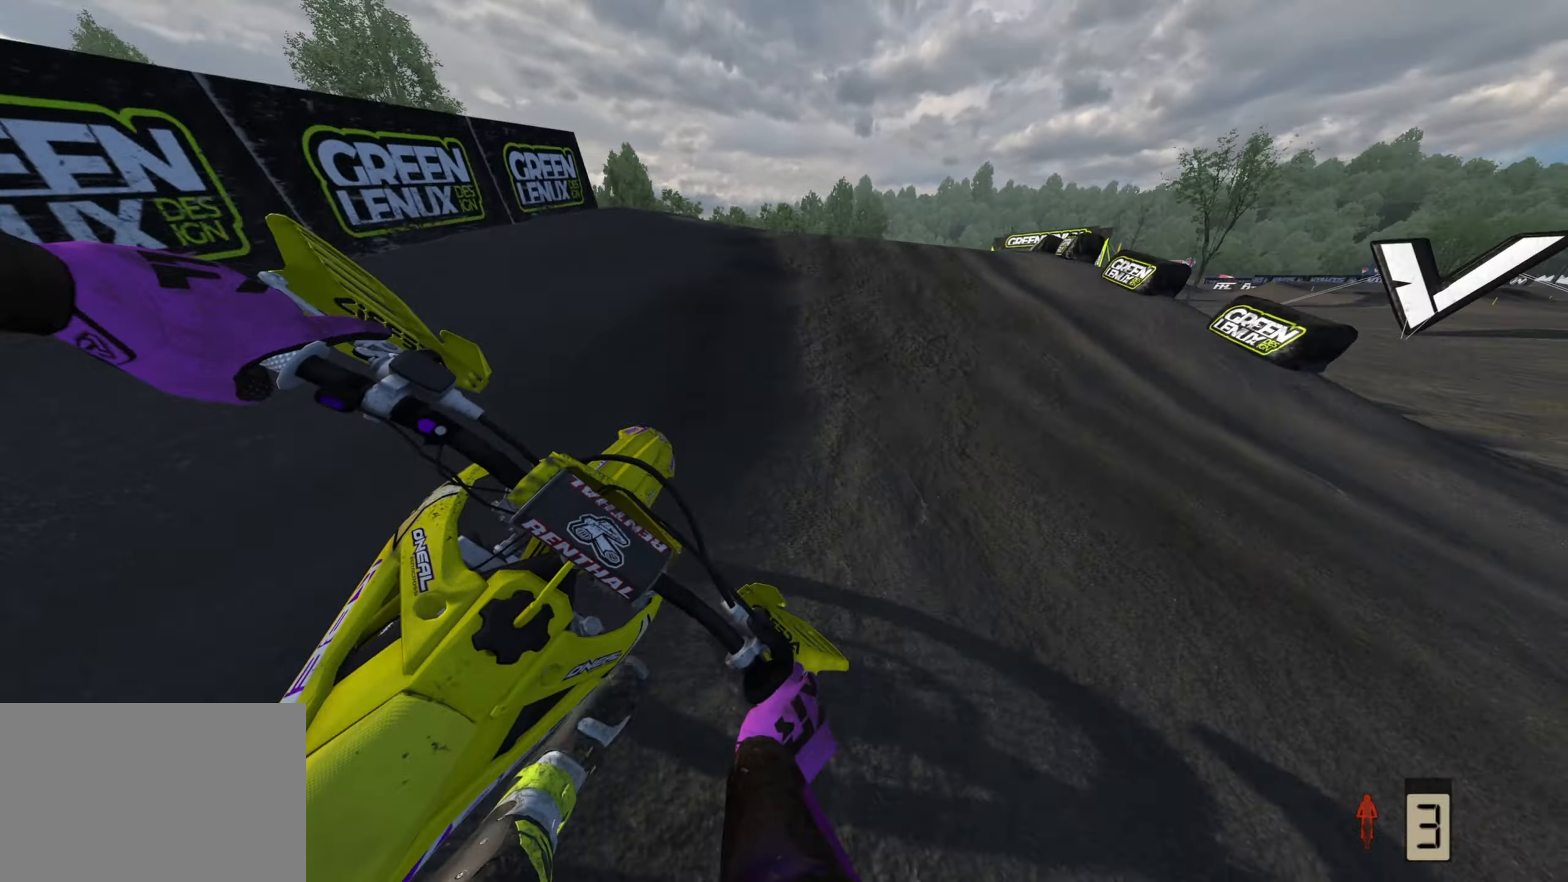
{"buttons": ["R2"], "left_stick": "up-right", "right_stick": "left", "events": [[17, "right_stick", "center"], [50, "R1", "down"], [183, "right_stick", "up"], [233, "R1", "up"], [400, "right_stick", "left"], [417, "R1", "down"], [467, "R1", "up"]]}
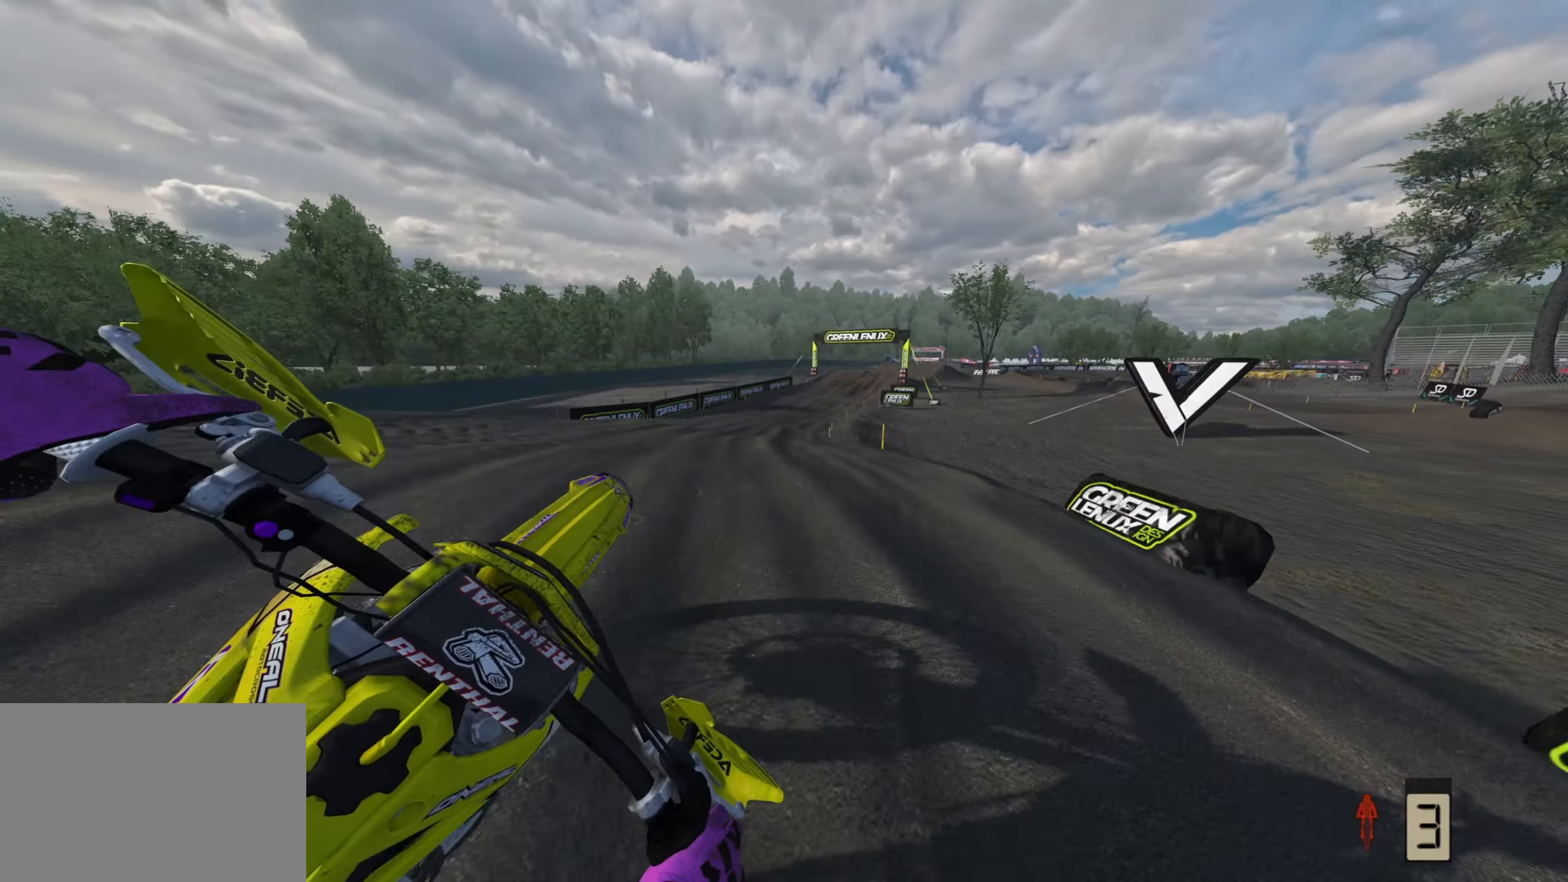
{"buttons": ["R2"], "left_stick": "up", "right_stick": "left", "events": [[117, "R2", "up"], [117, "left_stick", "up"], [300, "R2", "down"]]}
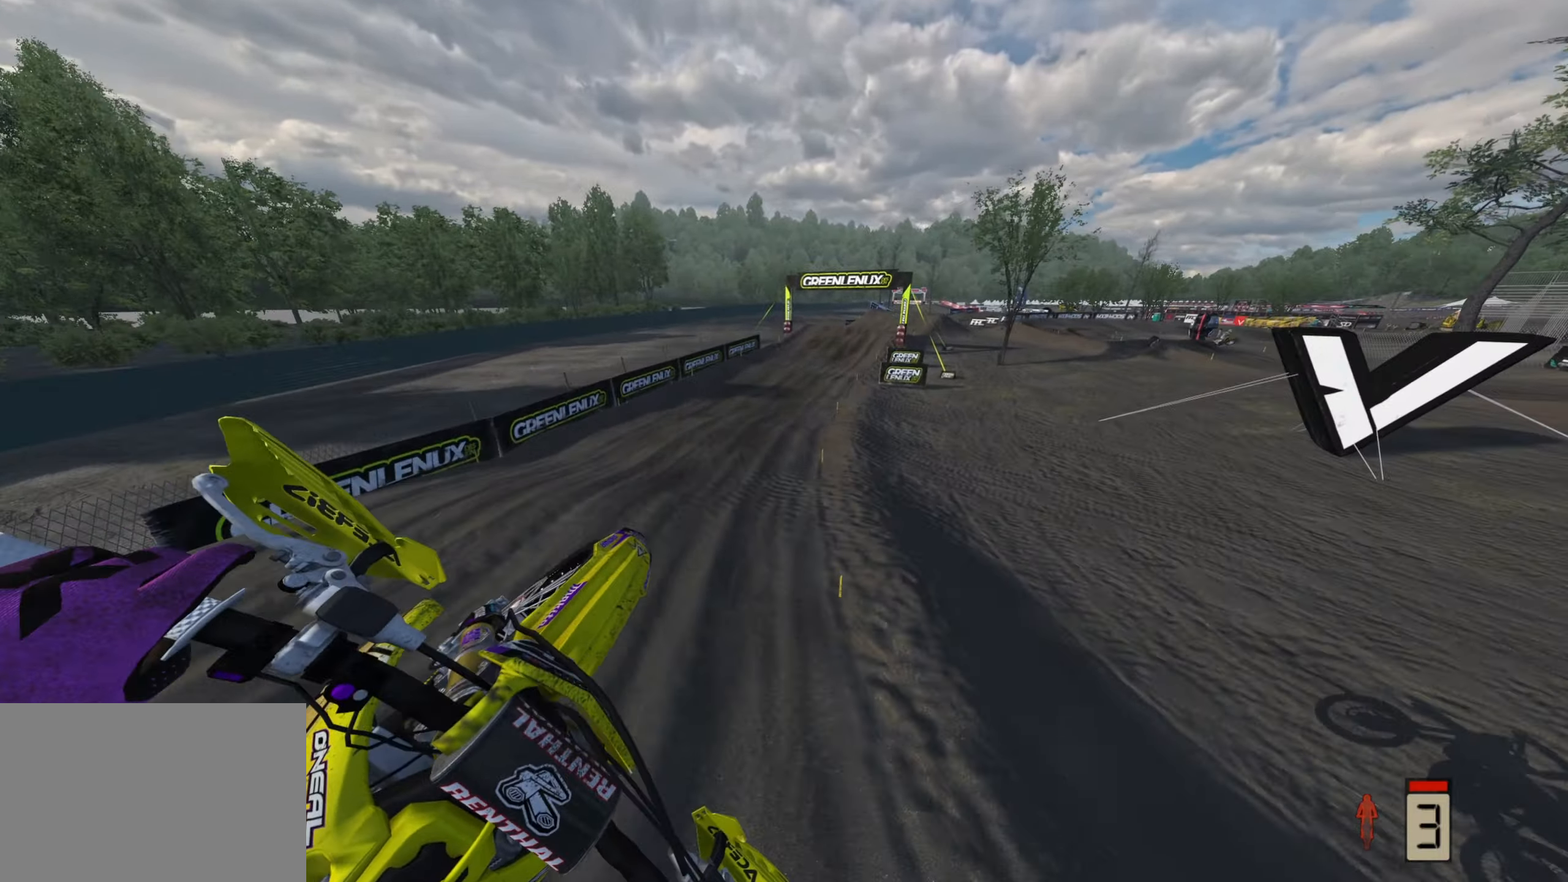
{"buttons": ["R2"], "left_stick": "up", "right_stick": "up-left", "events": [[67, "right_stick", "up-left"]]}
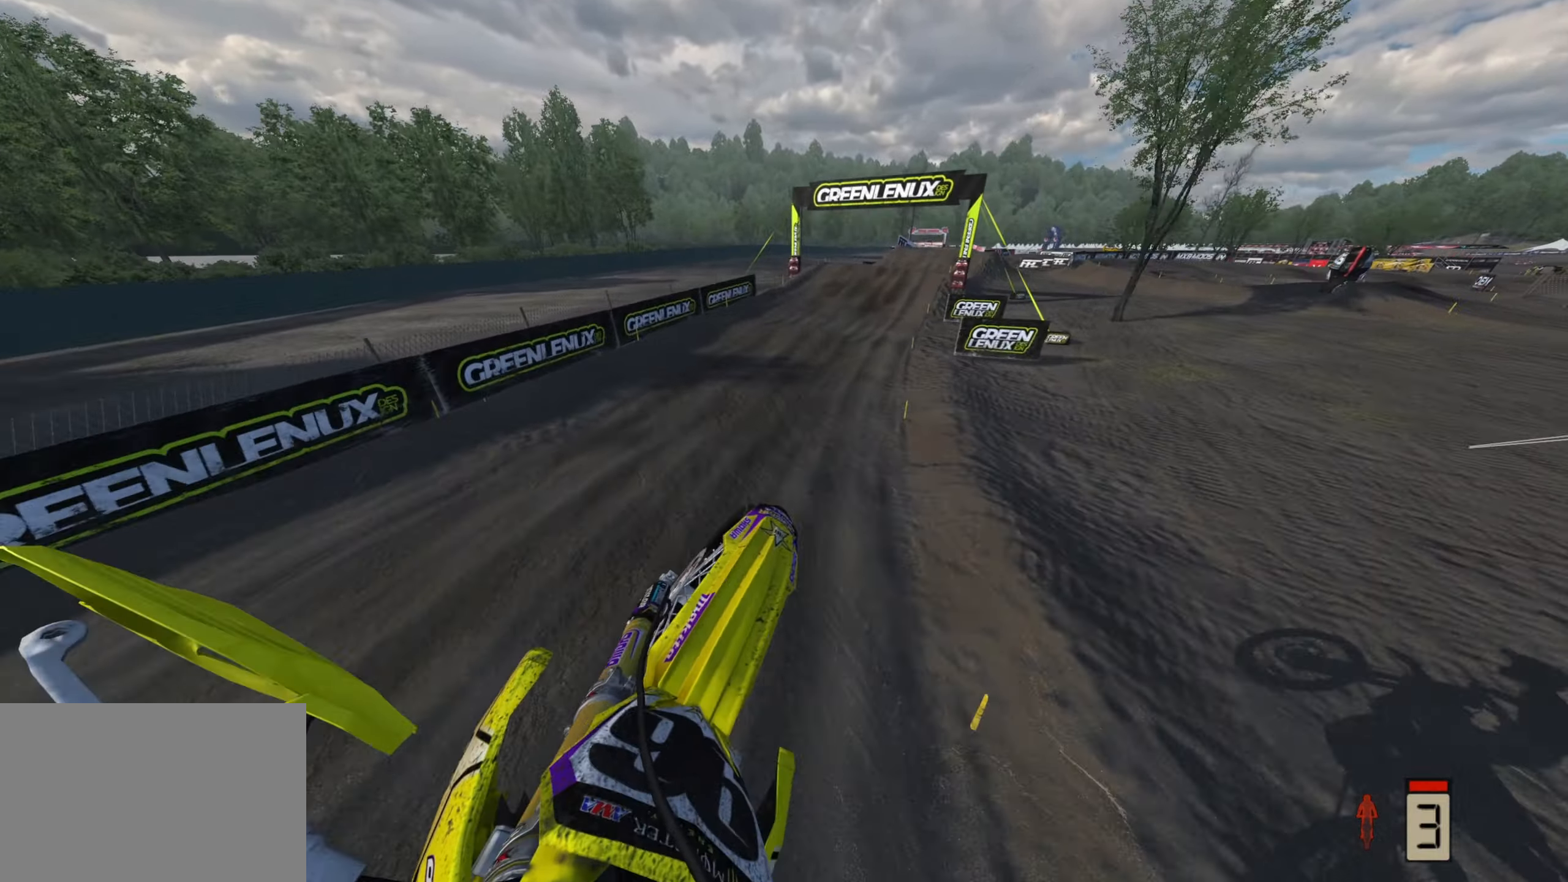
{"buttons": ["R2"], "left_stick": "up", "right_stick": "down-left", "events": [[200, "right_stick", "left"], [250, "R3", "down"], [300, "right_stick", "down-left"], [400, "R3", "up"]]}
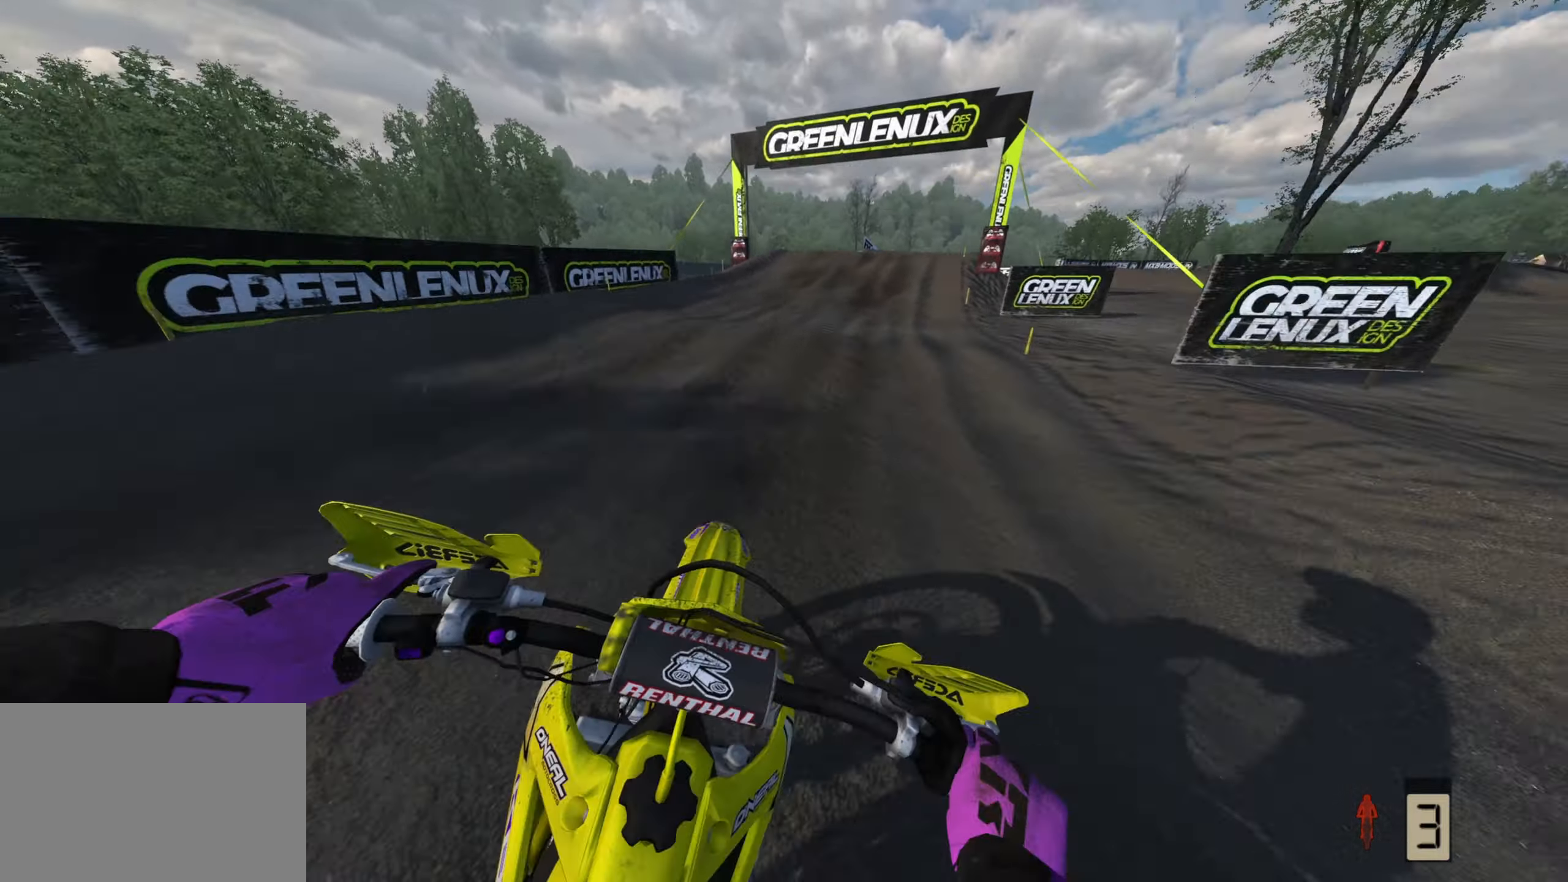
{"buttons": ["R2"], "left_stick": "up", "right_stick": "down-left", "events": [[17, "right_stick", "center"], [183, "right_stick", "down-left"]]}
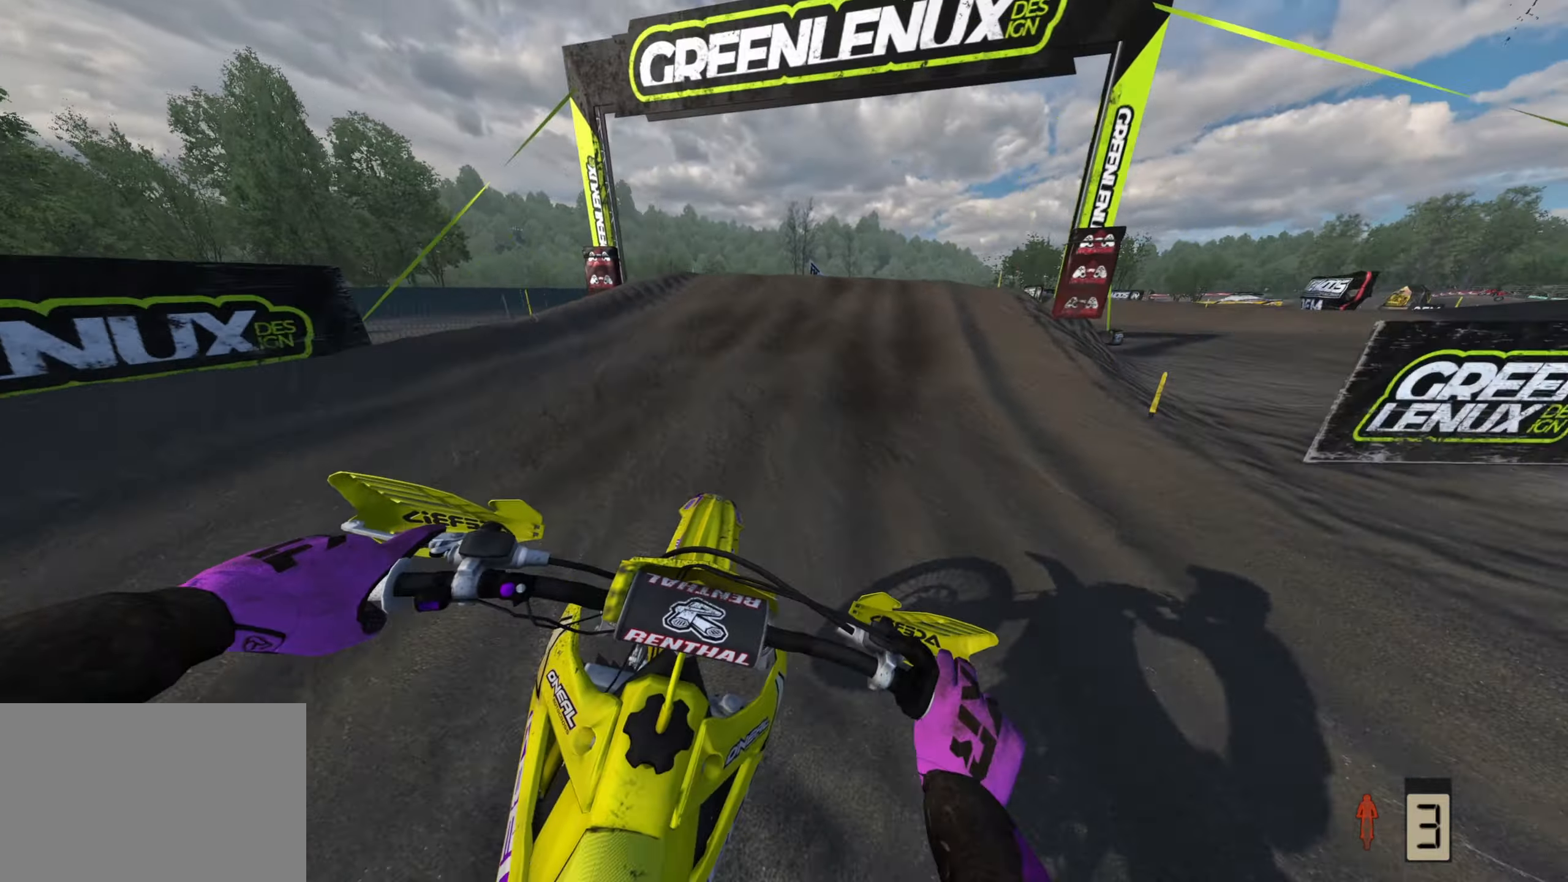
{"buttons": ["R2", "R3"], "left_stick": "up-right", "right_stick": "up", "events": [[17, "right_stick", "center"], [133, "left_stick", "up-right"], [433, "right_stick", "up"], [500, "R3", "down"]]}
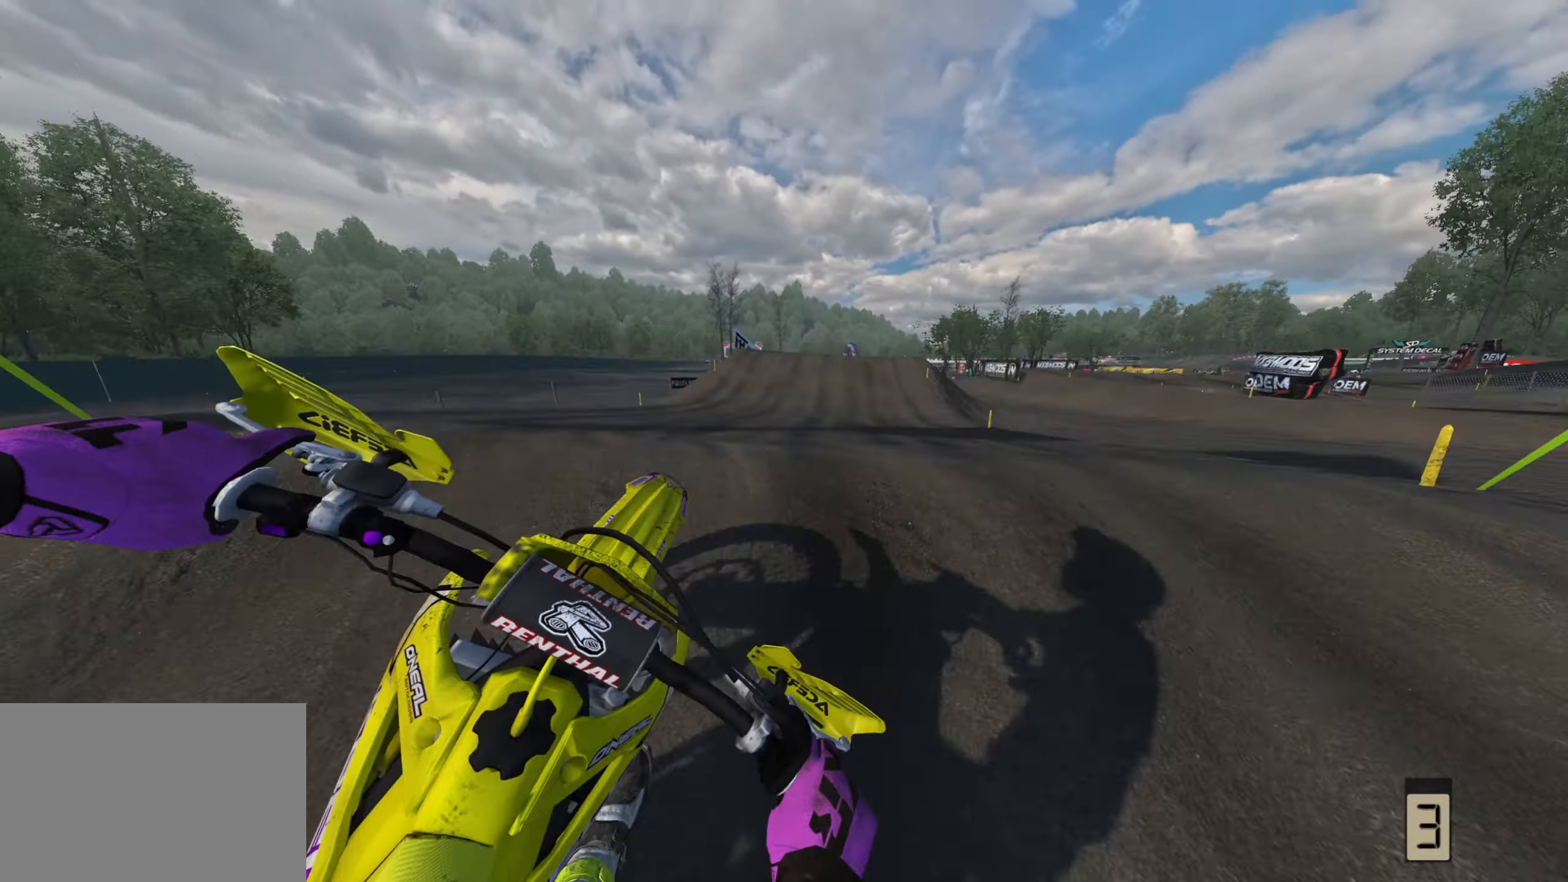
{"buttons": ["R3"], "left_stick": "up", "right_stick": "down", "events": [[83, "right_stick", "center"], [100, "R2", "up"], [133, "left_stick", "up"], [283, "right_stick", "down-left"], [333, "right_stick", "down"]]}
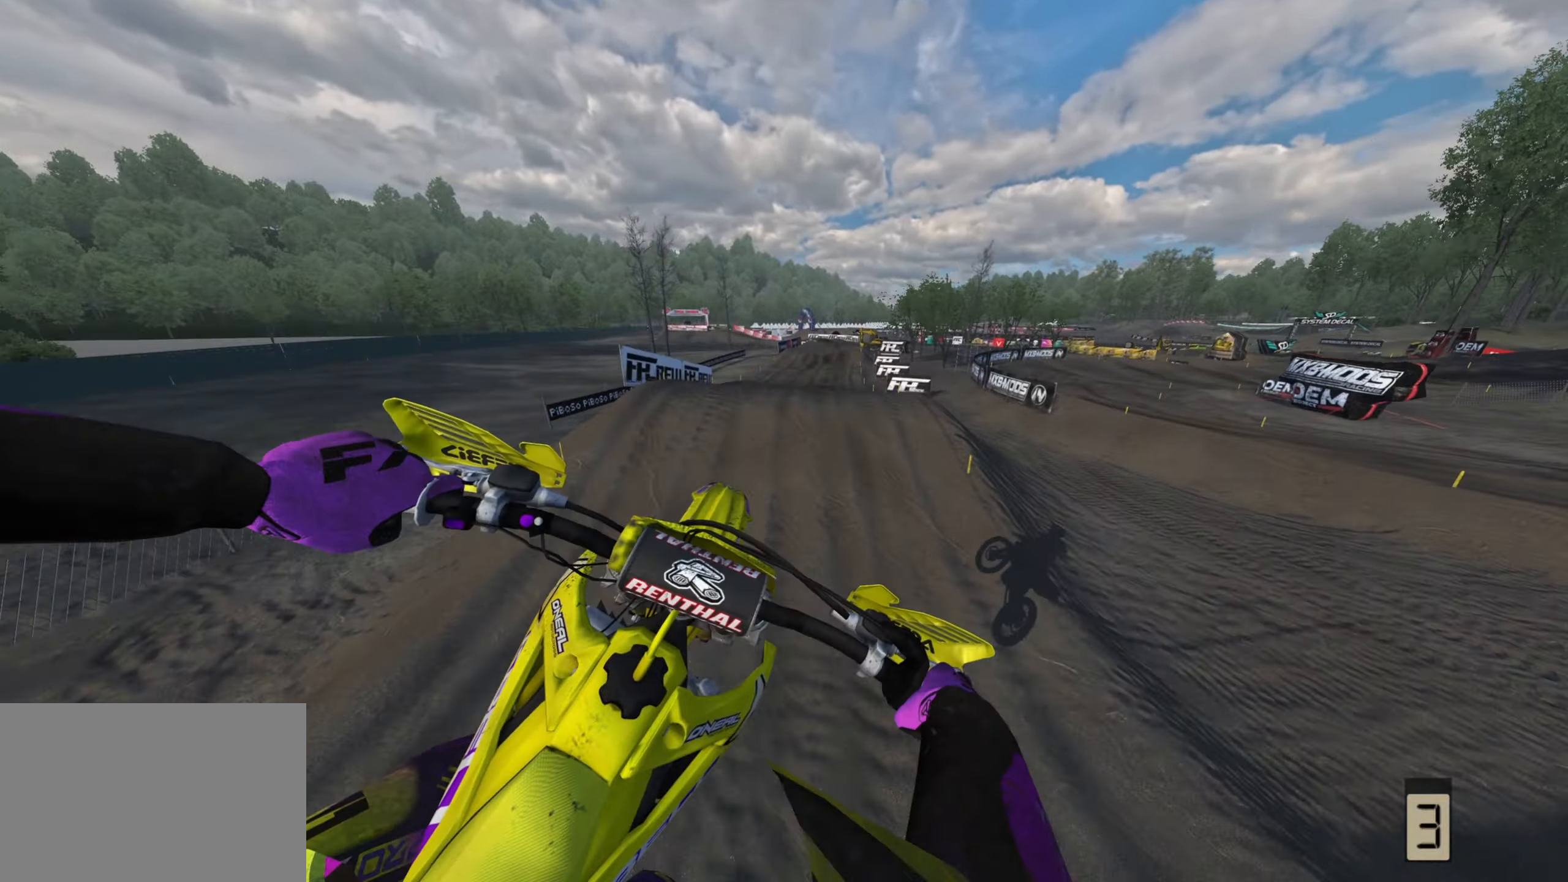
{"buttons": ["R2", "R3"], "left_stick": "up-right", "right_stick": "down", "events": [[150, "L1", "down"], [150, "R2", "down"], [167, "CIRCLE", "down"], [233, "left_stick", "up-right"], [483, "L1", "up"], [500, "CIRCLE", "up"]]}
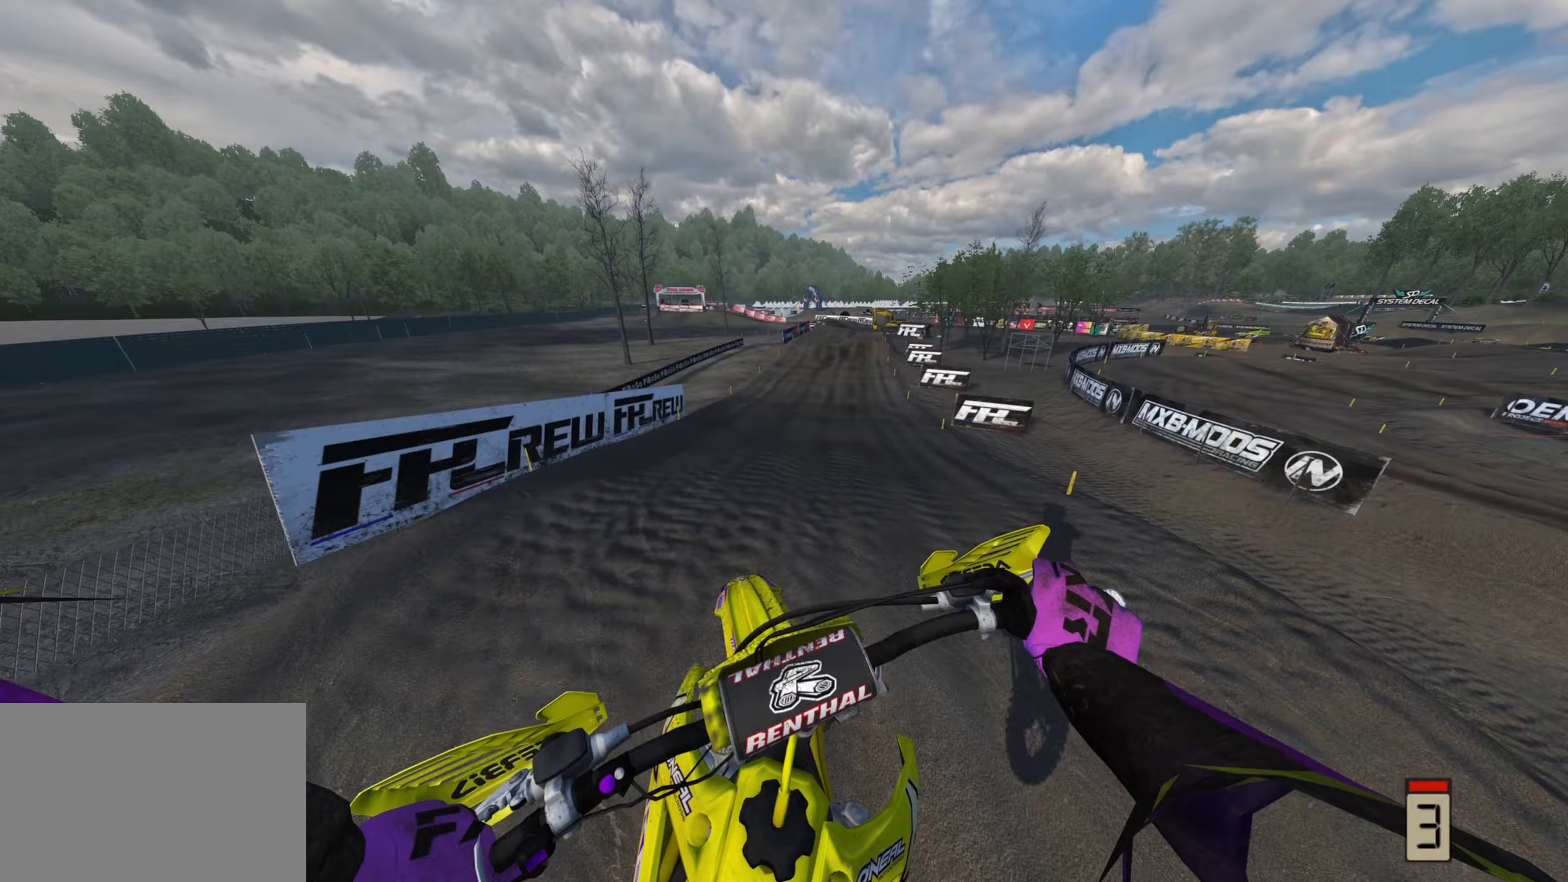
{"buttons": ["R2", "R3"], "left_stick": "up-right", "right_stick": "down-left", "events": [[33, "right_stick", "down-left"]]}
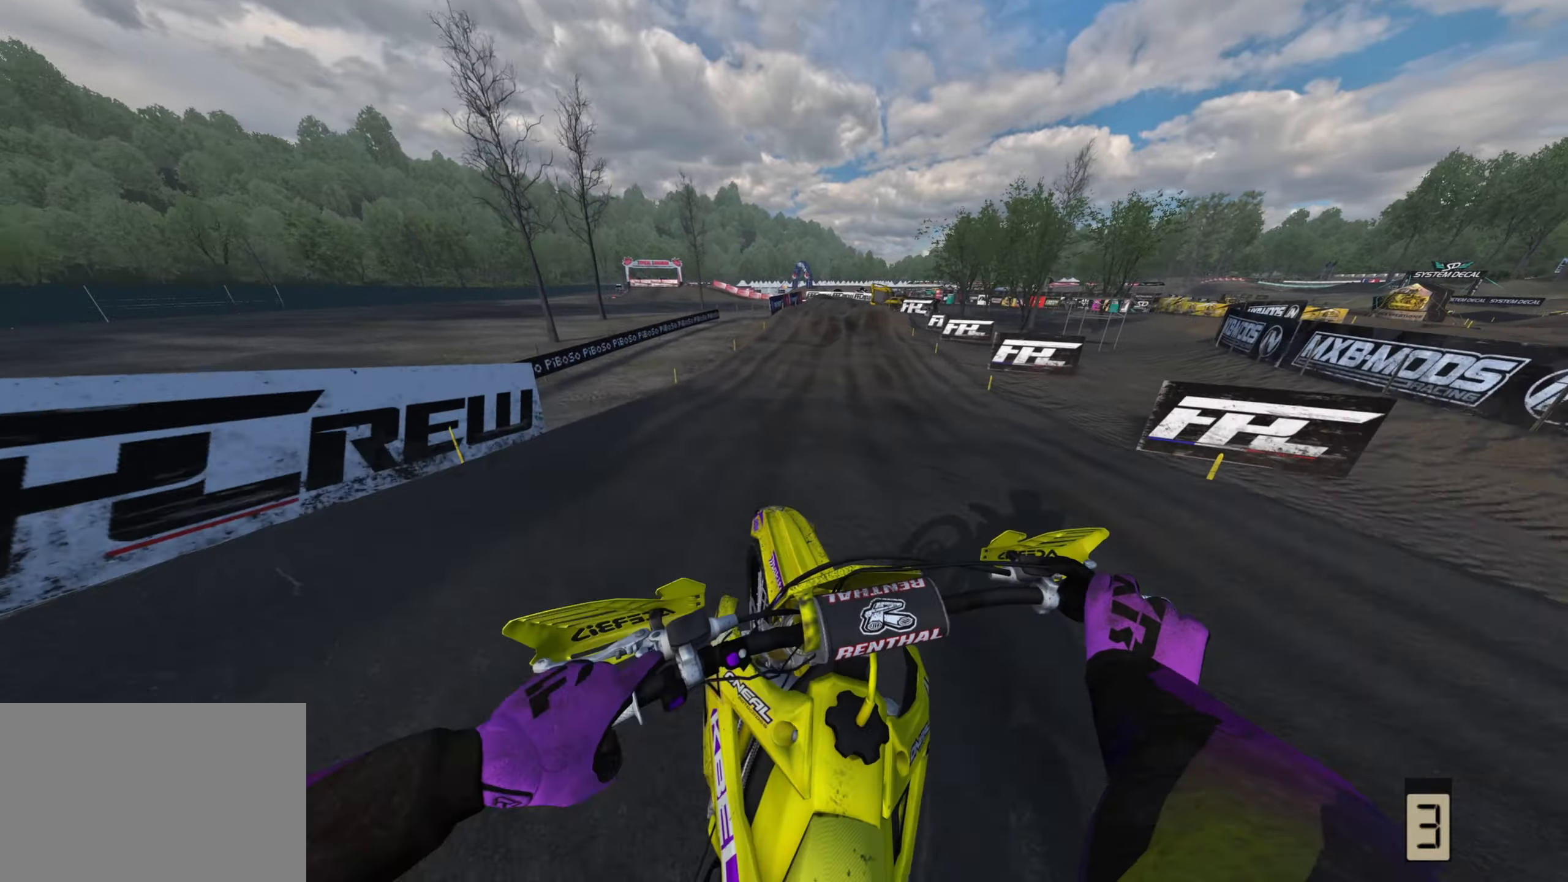
{"buttons": ["R2", "R3"], "left_stick": "center", "right_stick": "down-left", "events": [[267, "left_stick", "center"]]}
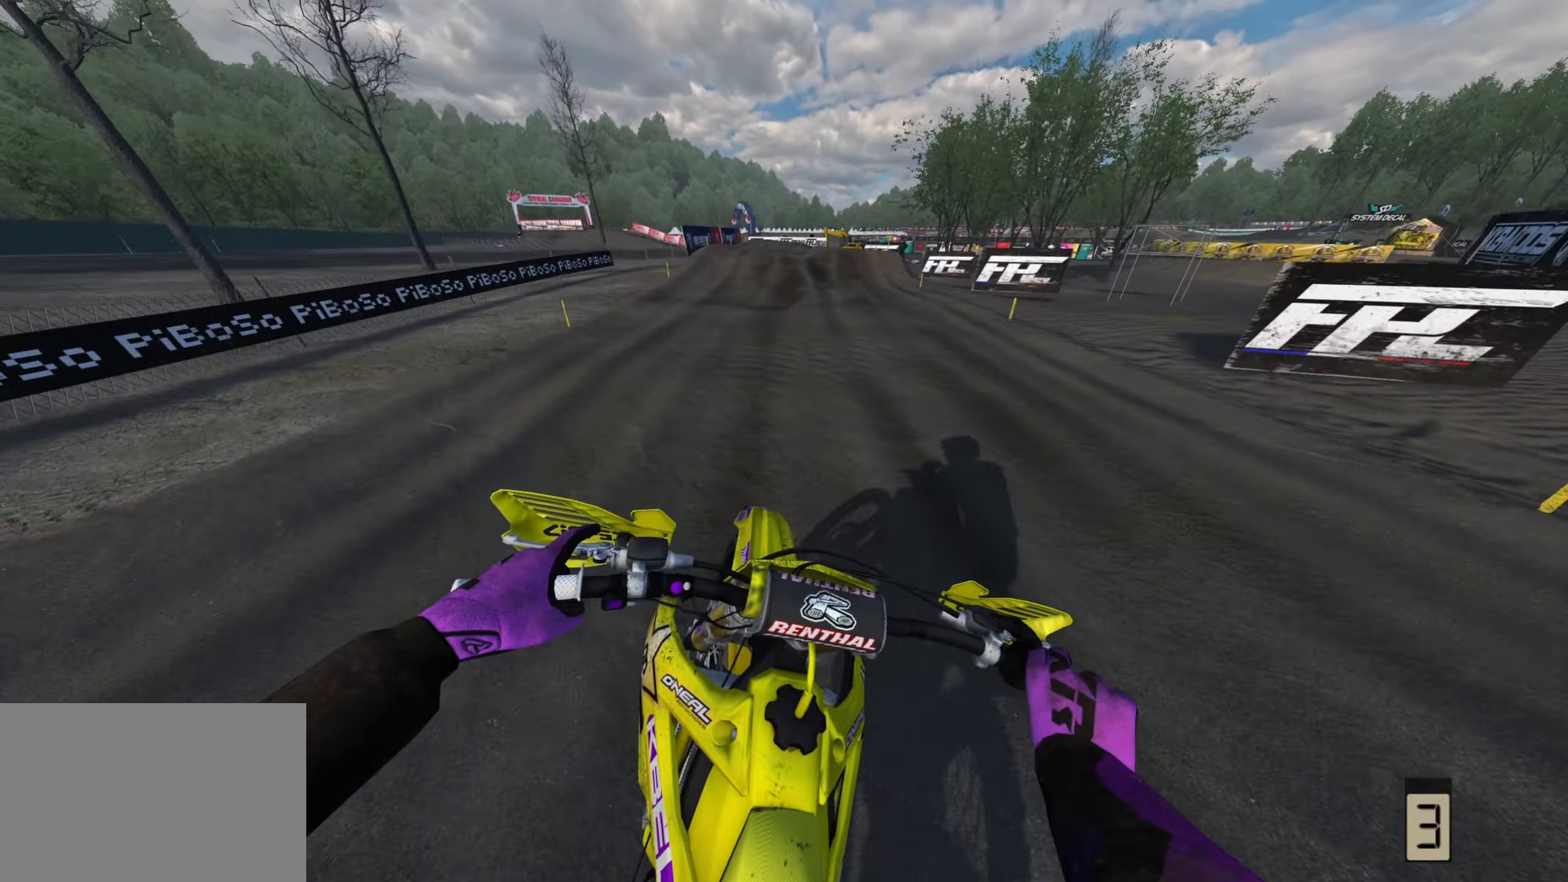
{"buttons": ["R2"], "left_stick": "center", "right_stick": "center", "events": [[133, "R3", "up"], [300, "right_stick", "center"]]}
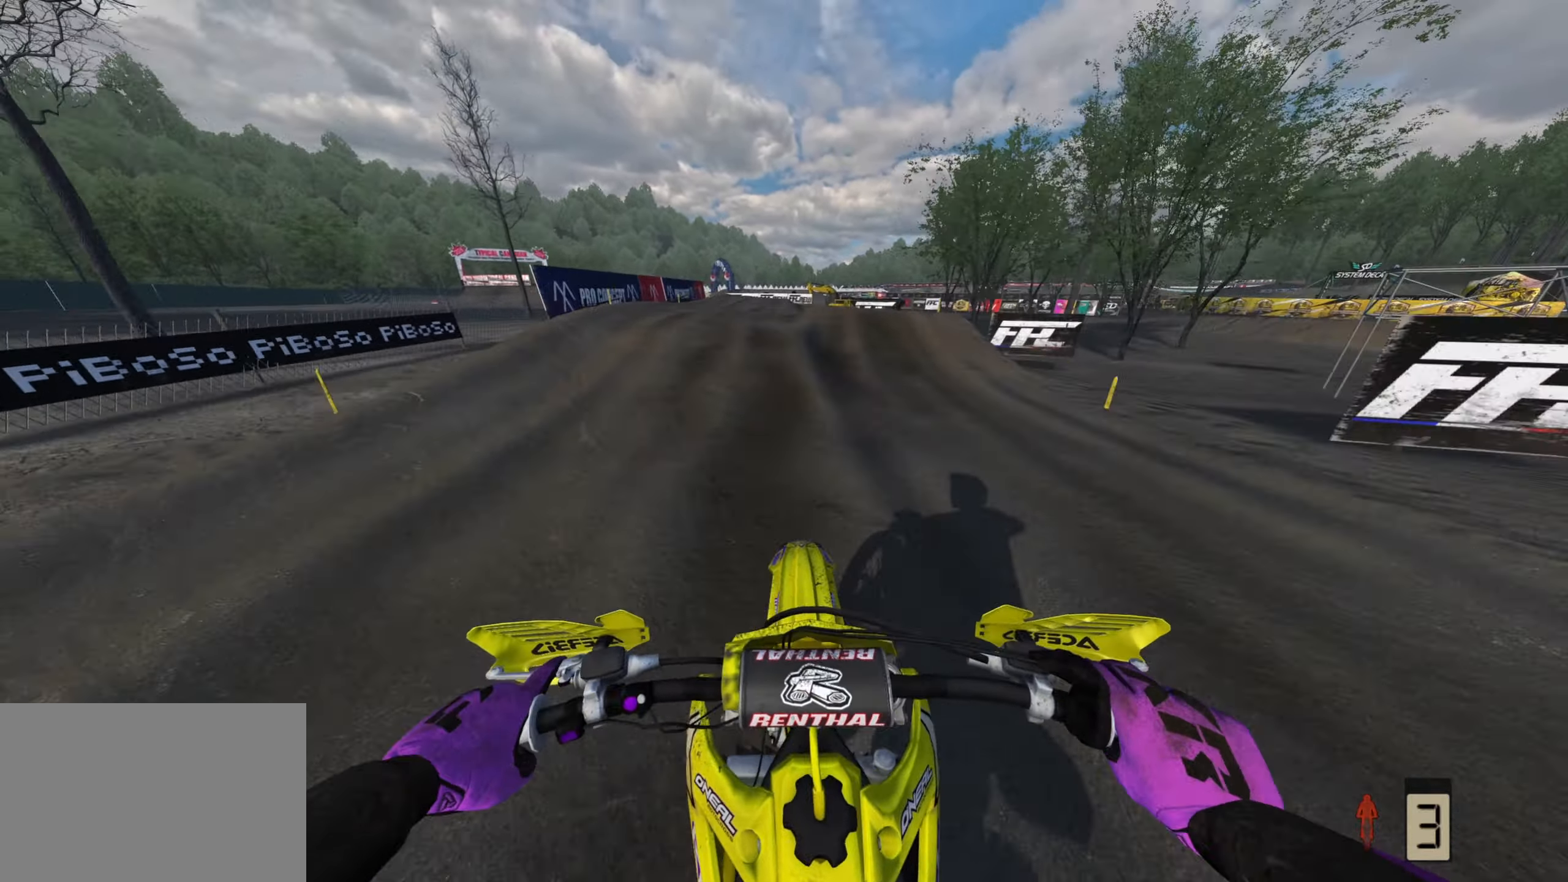
{"buttons": ["SQUARE", "R2"], "left_stick": "center", "right_stick": "down", "events": [[67, "R3", "down"], [167, "R2", "up"], [167, "right_stick", "down"], [350, "R2", "down"], [450, "R3", "up"], [467, "SQUARE", "down"]]}
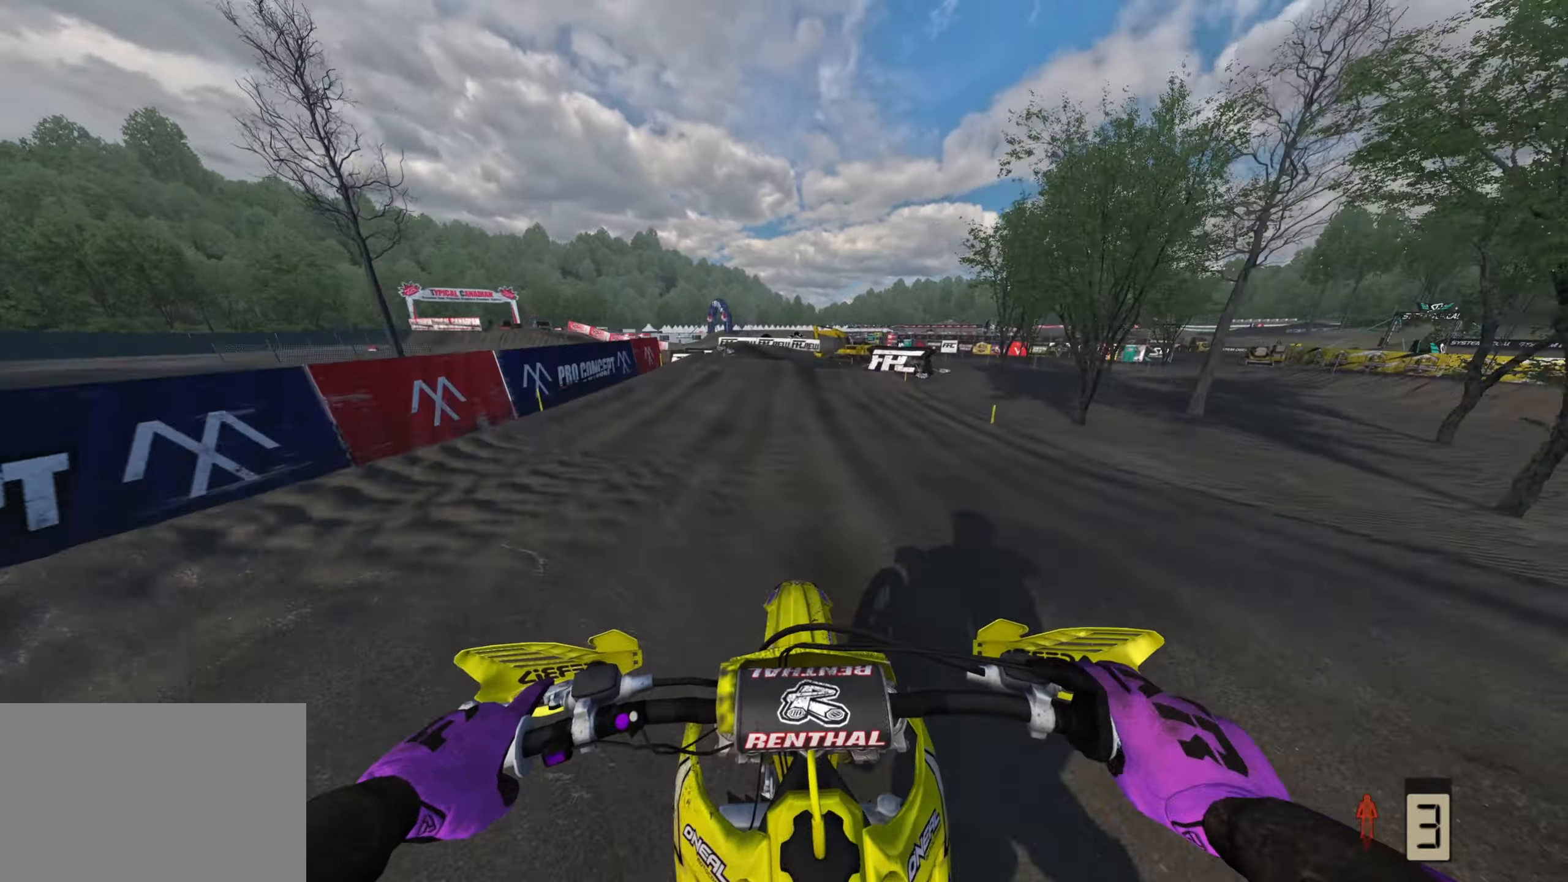
{"buttons": ["R2"], "left_stick": "center", "right_stick": "up", "events": [[50, "SQUARE", "up"], [133, "right_stick", "center"], [283, "right_stick", "up"]]}
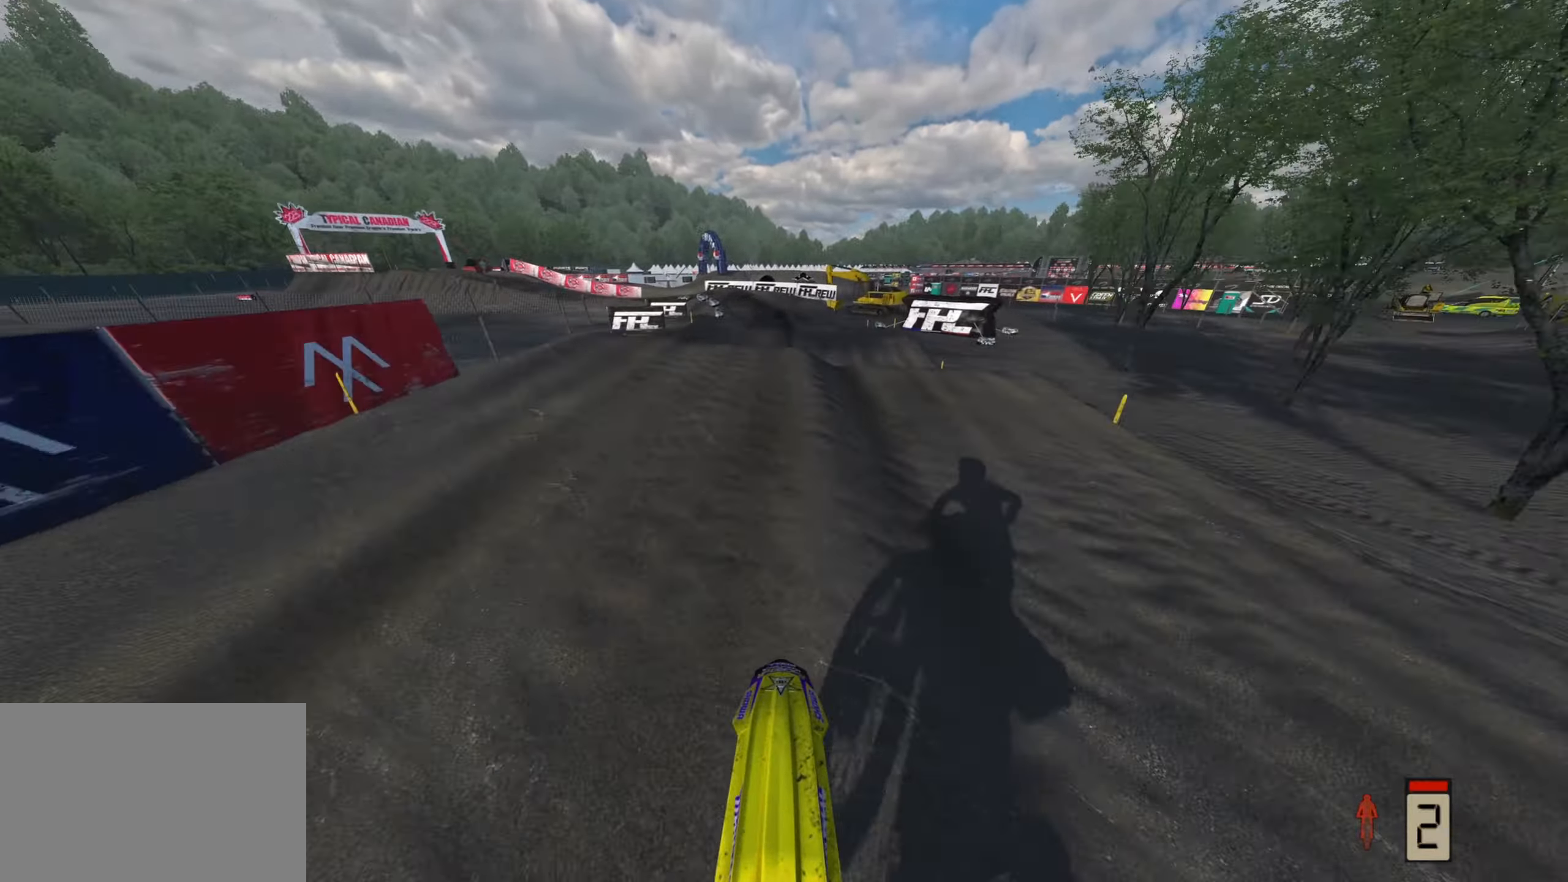
{"buttons": ["R3"], "left_stick": "down-left", "right_stick": "down-left"}
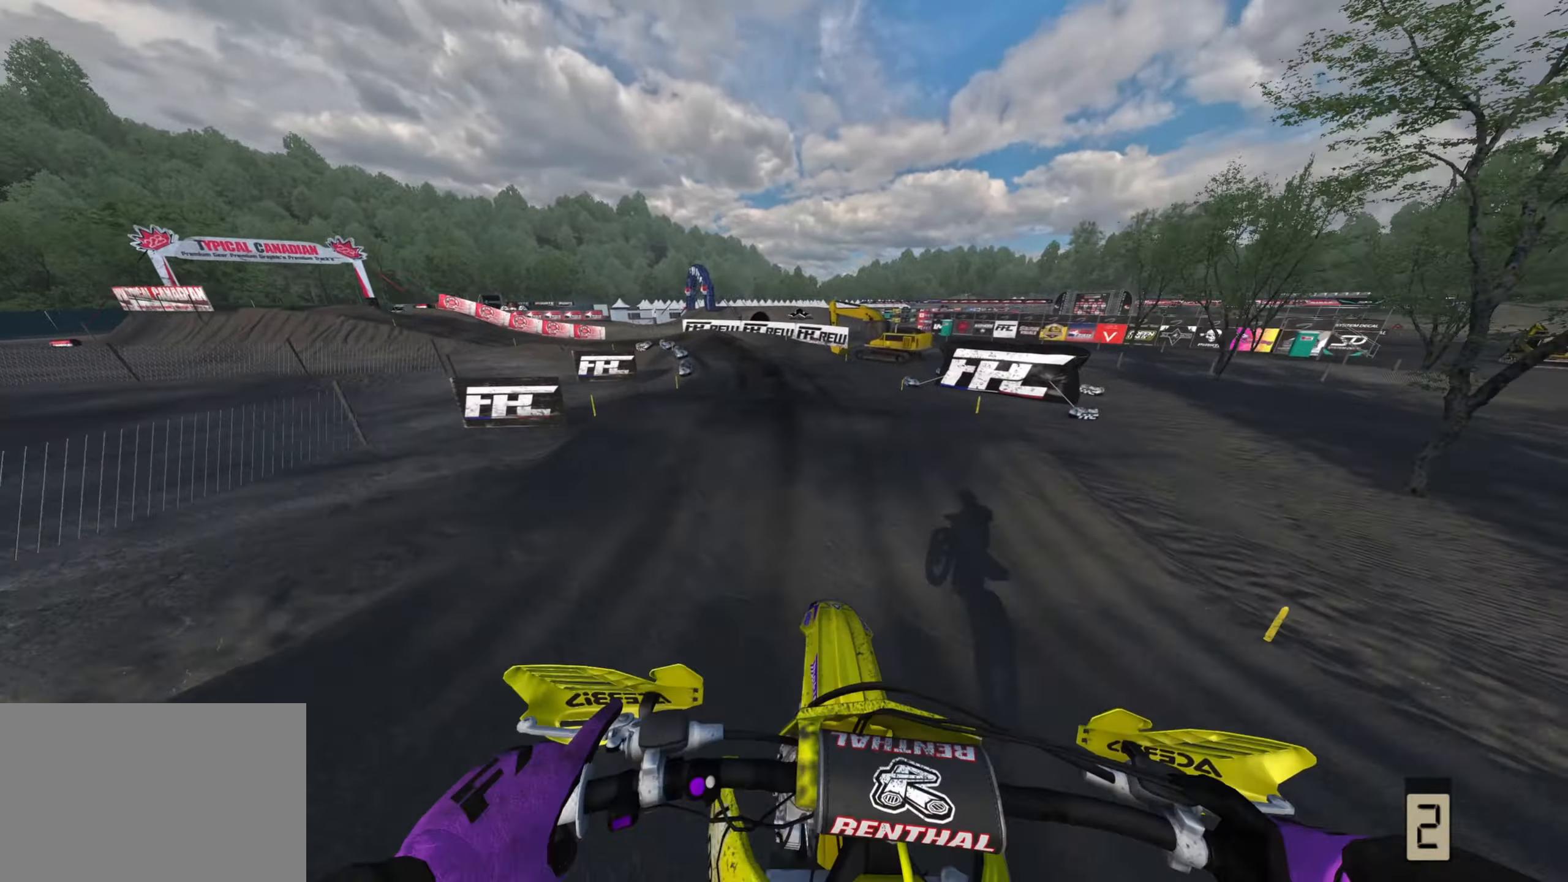
{"buttons": ["R2"], "left_stick": "down", "right_stick": "down-left", "events": [[350, "R2", "down"], [350, "left_stick", "down"], [367, "R3", "up"]]}
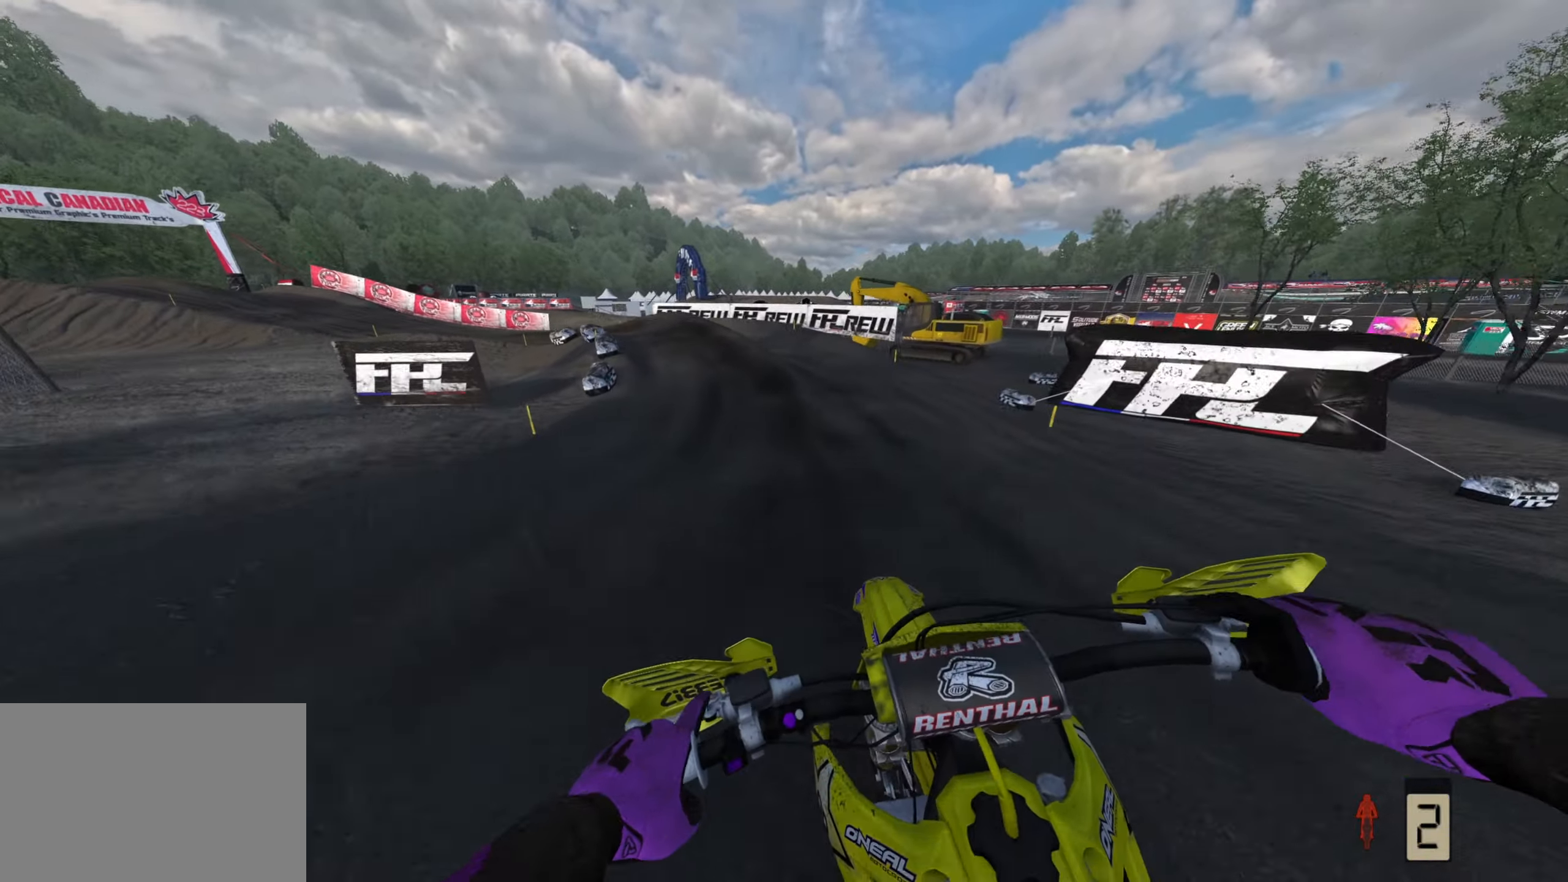
{"buttons": ["L2", "R3"], "left_stick": "down-left", "right_stick": "down-left", "events": [[33, "L2", "down"], [167, "R2", "up"], [217, "left_stick", "down-left"], [283, "R3", "down"], [350, "L2", "up"], [400, "L2", "down"]]}
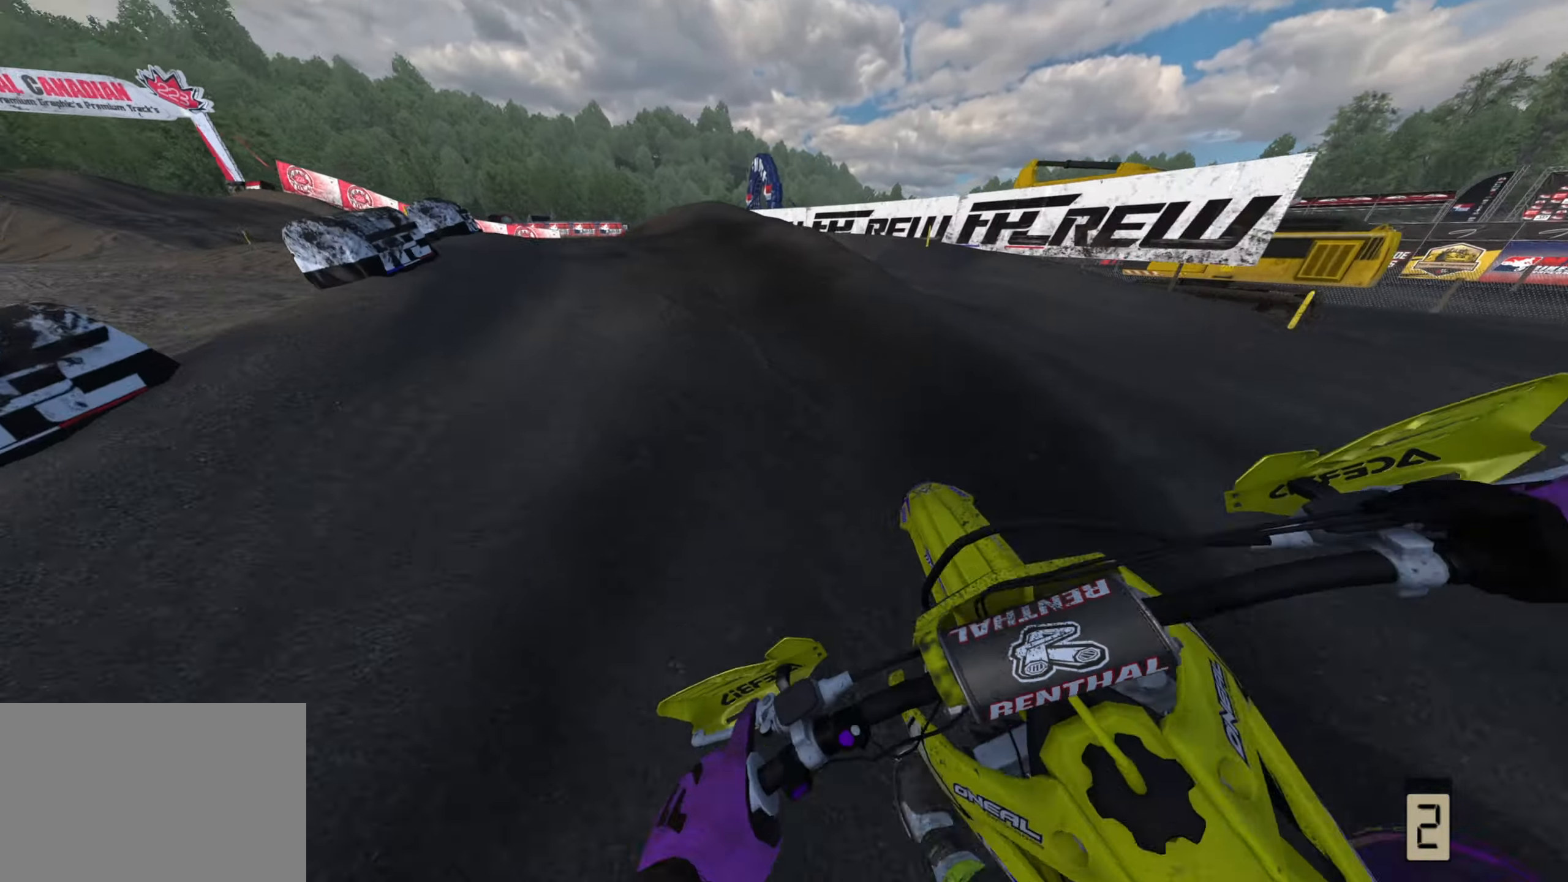
{"buttons": ["R2", "R3"], "left_stick": "down-left", "right_stick": "down-right", "events": [[33, "L2", "up"], [50, "right_stick", "down"], [117, "L2", "down"], [267, "right_stick", "down-right"], [283, "L2", "up"], [500, "R2", "down"]]}
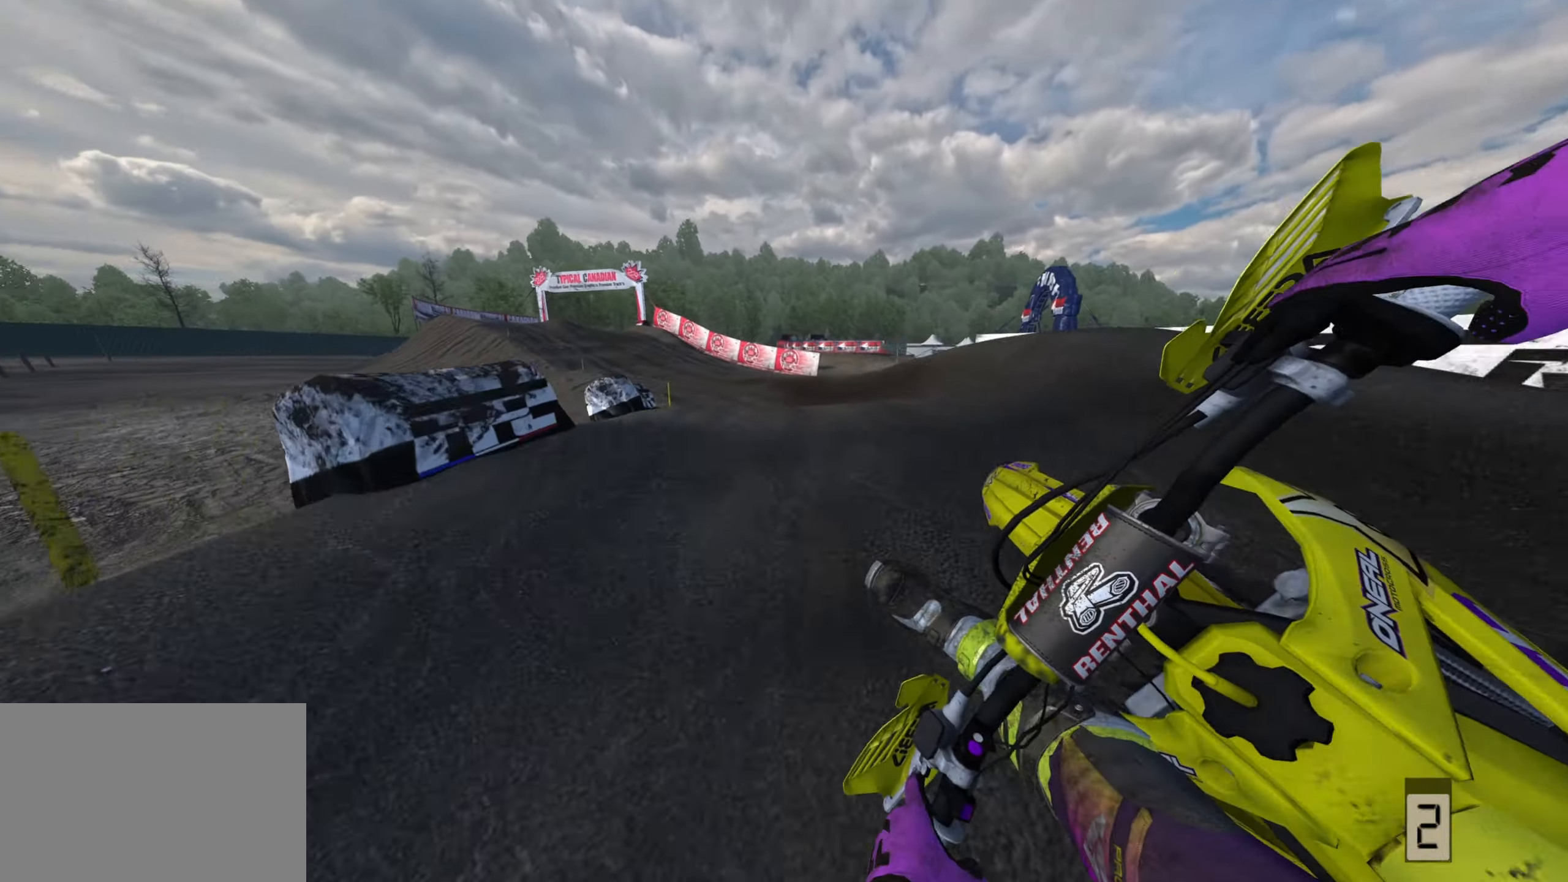
{"buttons": ["R2"], "left_stick": "right", "right_stick": "up-left", "events": [[150, "right_stick", "right"], [283, "left_stick", "right"], [300, "R3", "up"], [350, "right_stick", "center"], [450, "right_stick", "up-left"]]}
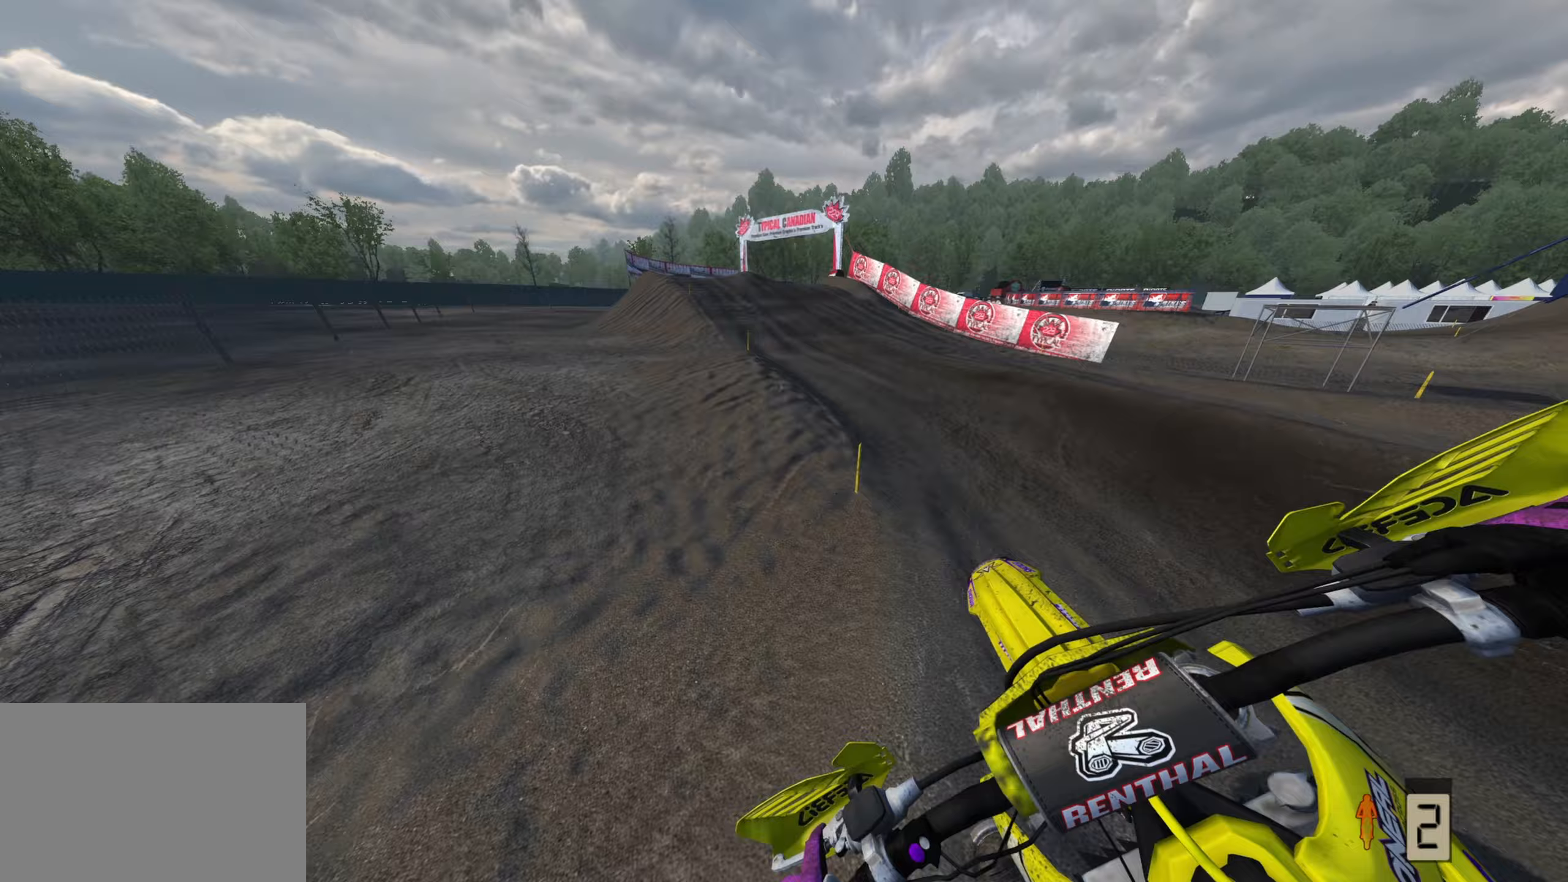
{"buttons": ["R2"], "left_stick": "up", "right_stick": "left", "events": [[133, "R3", "down"], [183, "left_stick", "up"], [333, "right_stick", "left"], [350, "R3", "up"]]}
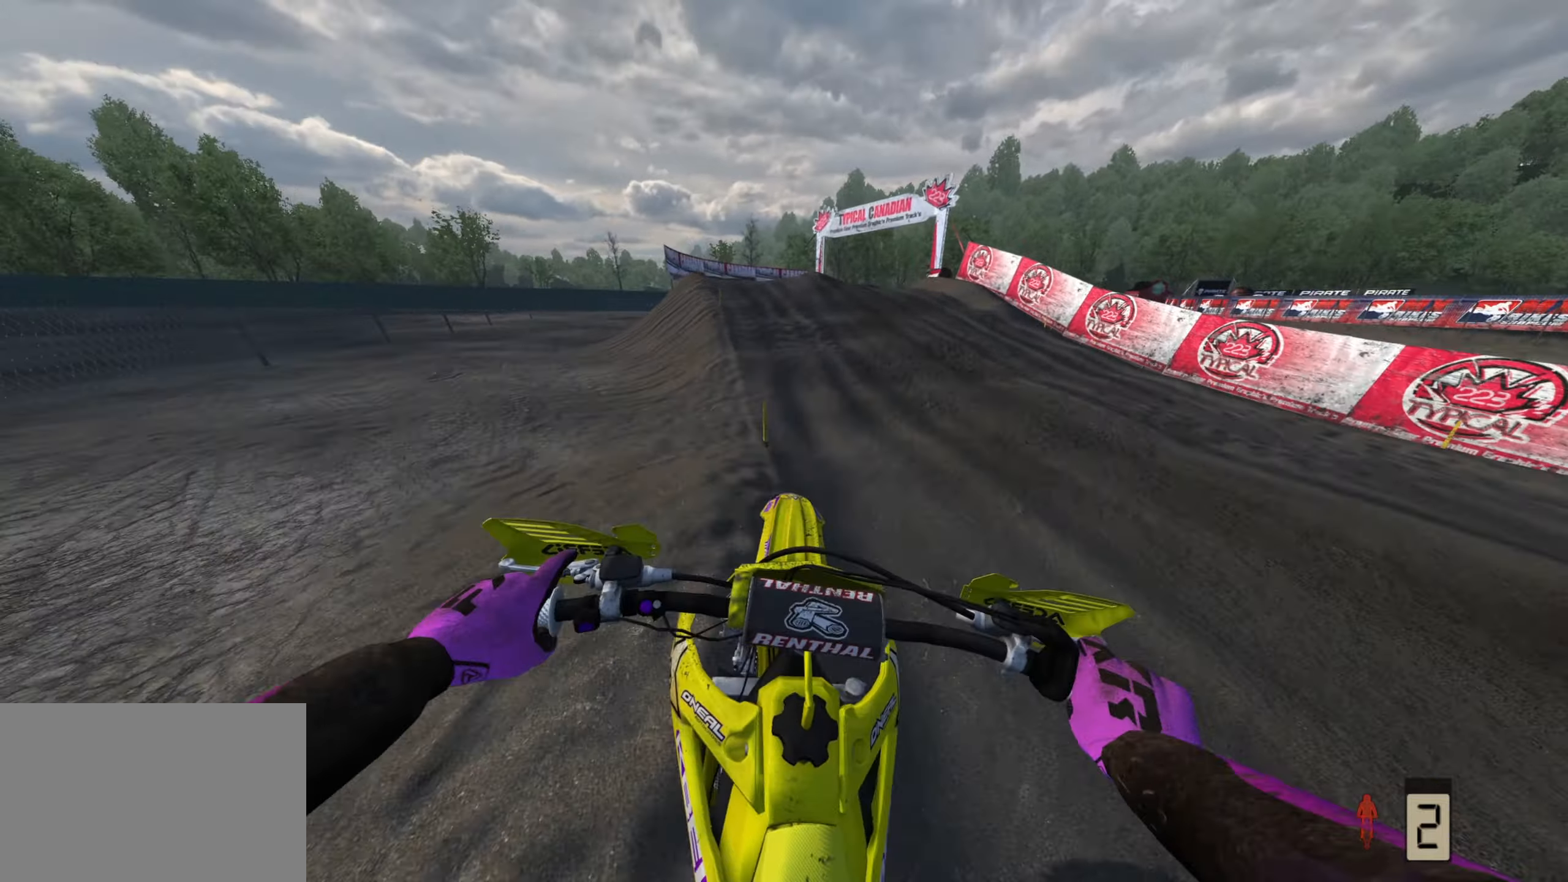
{"buttons": ["R2"], "left_stick": "up-right", "right_stick": "left", "events": [[100, "left_stick", "up-right"], [133, "right_stick", "up"], [233, "right_stick", "up-left"], [333, "right_stick", "left"]]}
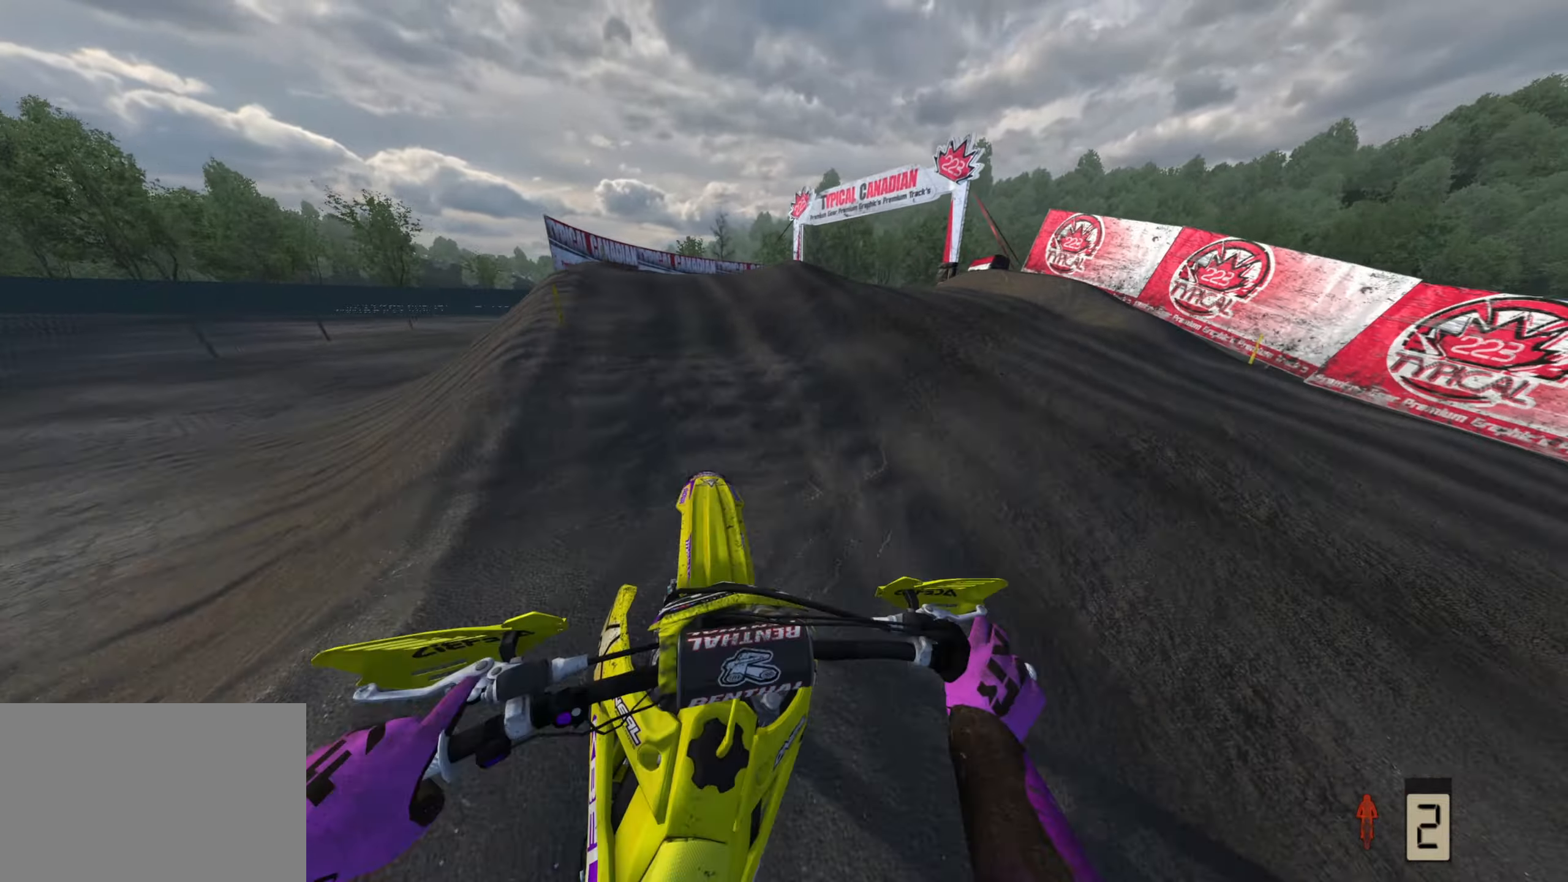
{"buttons": ["R3"], "left_stick": "up", "right_stick": "down-left", "events": [[67, "left_stick", "up"], [183, "R3", "down"], [183, "right_stick", "center"], [300, "R2", "up"], [367, "R2", "down"], [467, "right_stick", "down-left"], [483, "R2", "up"]]}
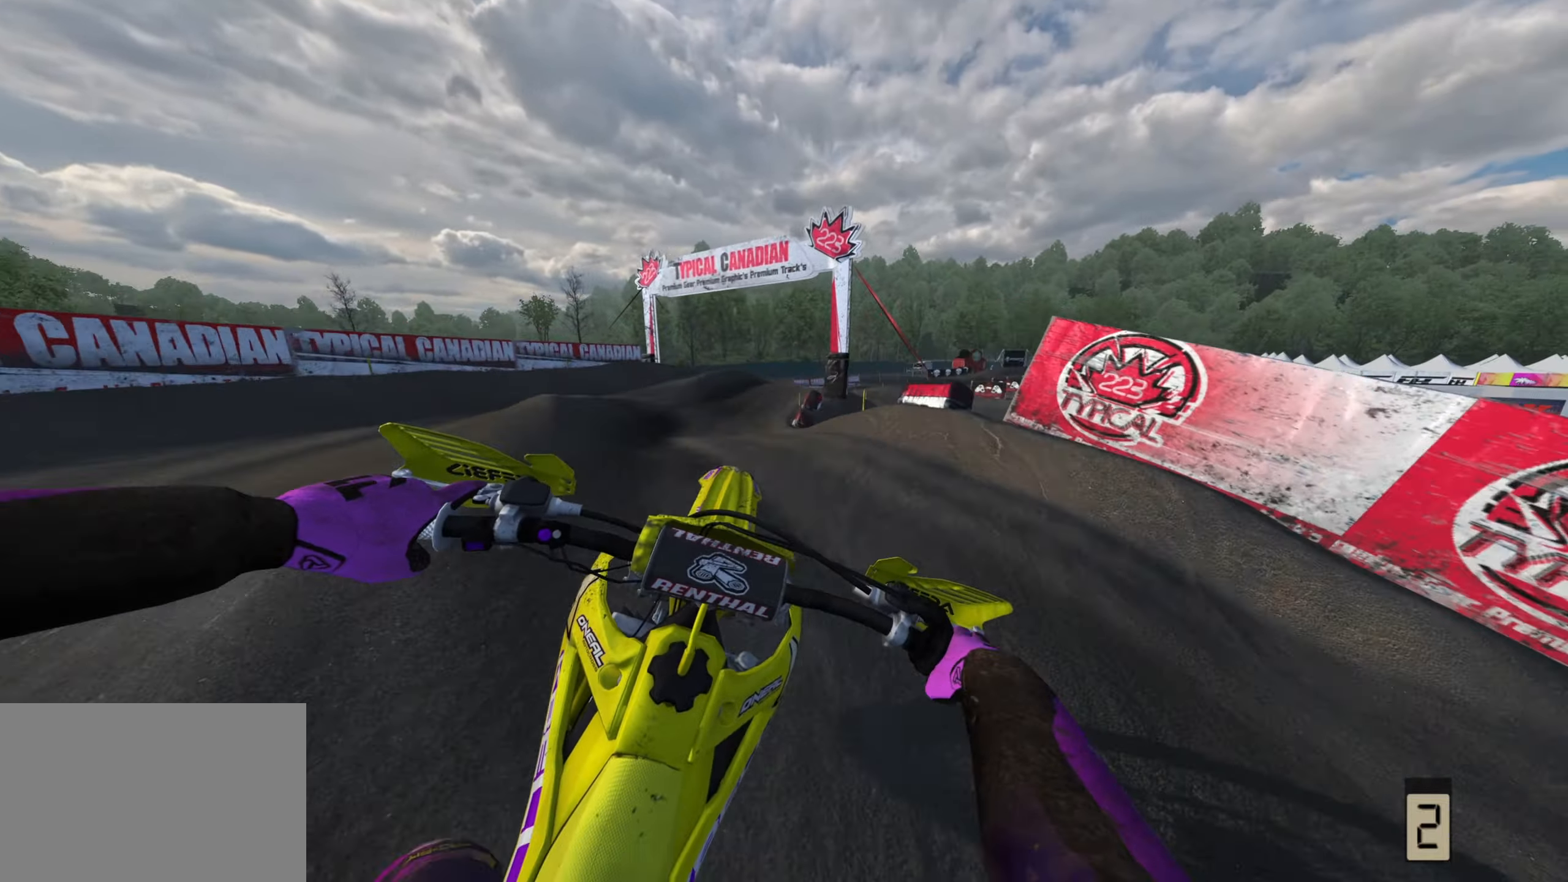
{"buttons": ["R2"], "left_stick": "up", "right_stick": "center", "events": [[33, "right_stick", "down"], [117, "R3", "up"], [150, "R2", "down"], [367, "right_stick", "center"]]}
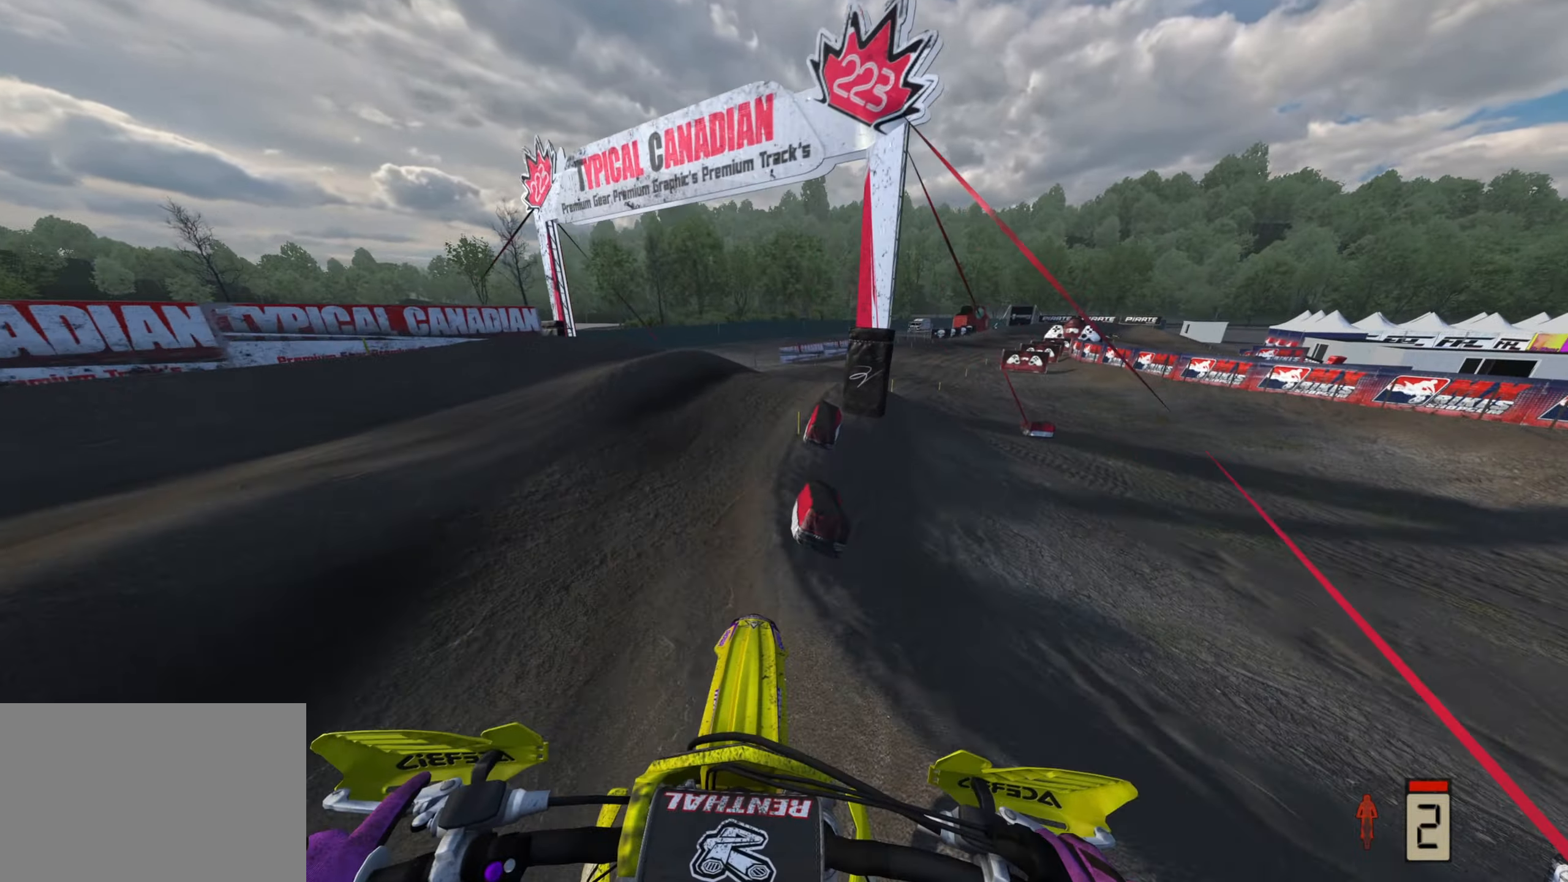
{"buttons": ["R2"], "left_stick": "up-right", "right_stick": "up-left", "events": [[200, "left_stick", "up-right"], [267, "R3", "down"], [300, "right_stick", "left"], [367, "R3", "up"], [450, "right_stick", "up-left"]]}
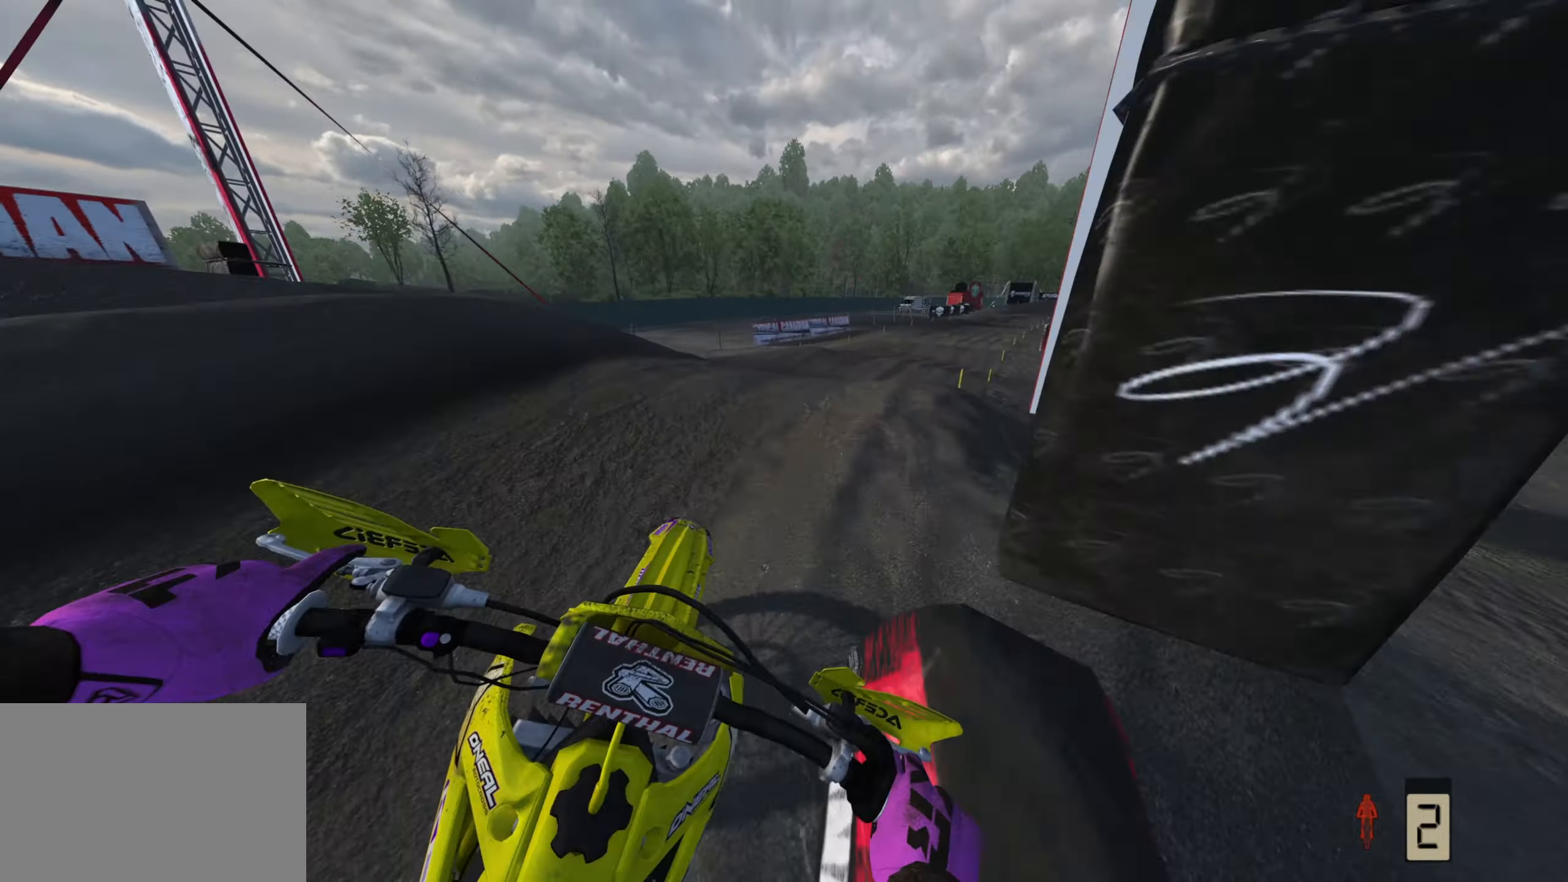
{"buttons": ["R2"], "left_stick": "up", "right_stick": "center", "events": [[83, "right_stick", "up"], [233, "R2", "up"], [283, "right_stick", "center"], [417, "R2", "down"], [417, "left_stick", "up"]]}
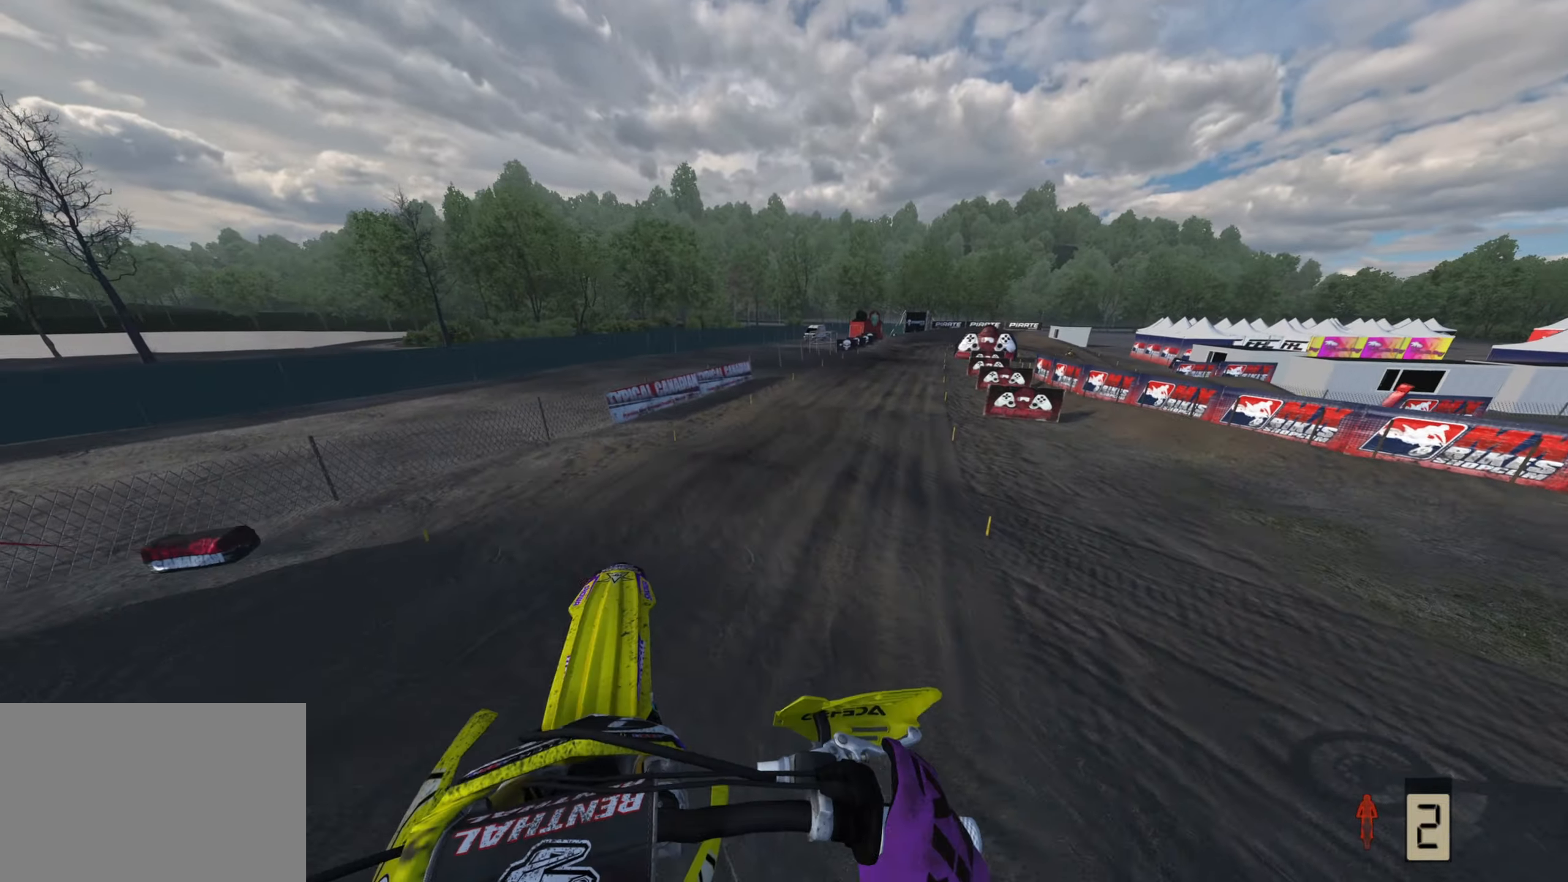
{"buttons": ["R2"], "left_stick": "up", "right_stick": "up", "events": [[17, "right_stick", "up"], [167, "TRIANGLE", "down"], [283, "TRIANGLE", "up"]]}